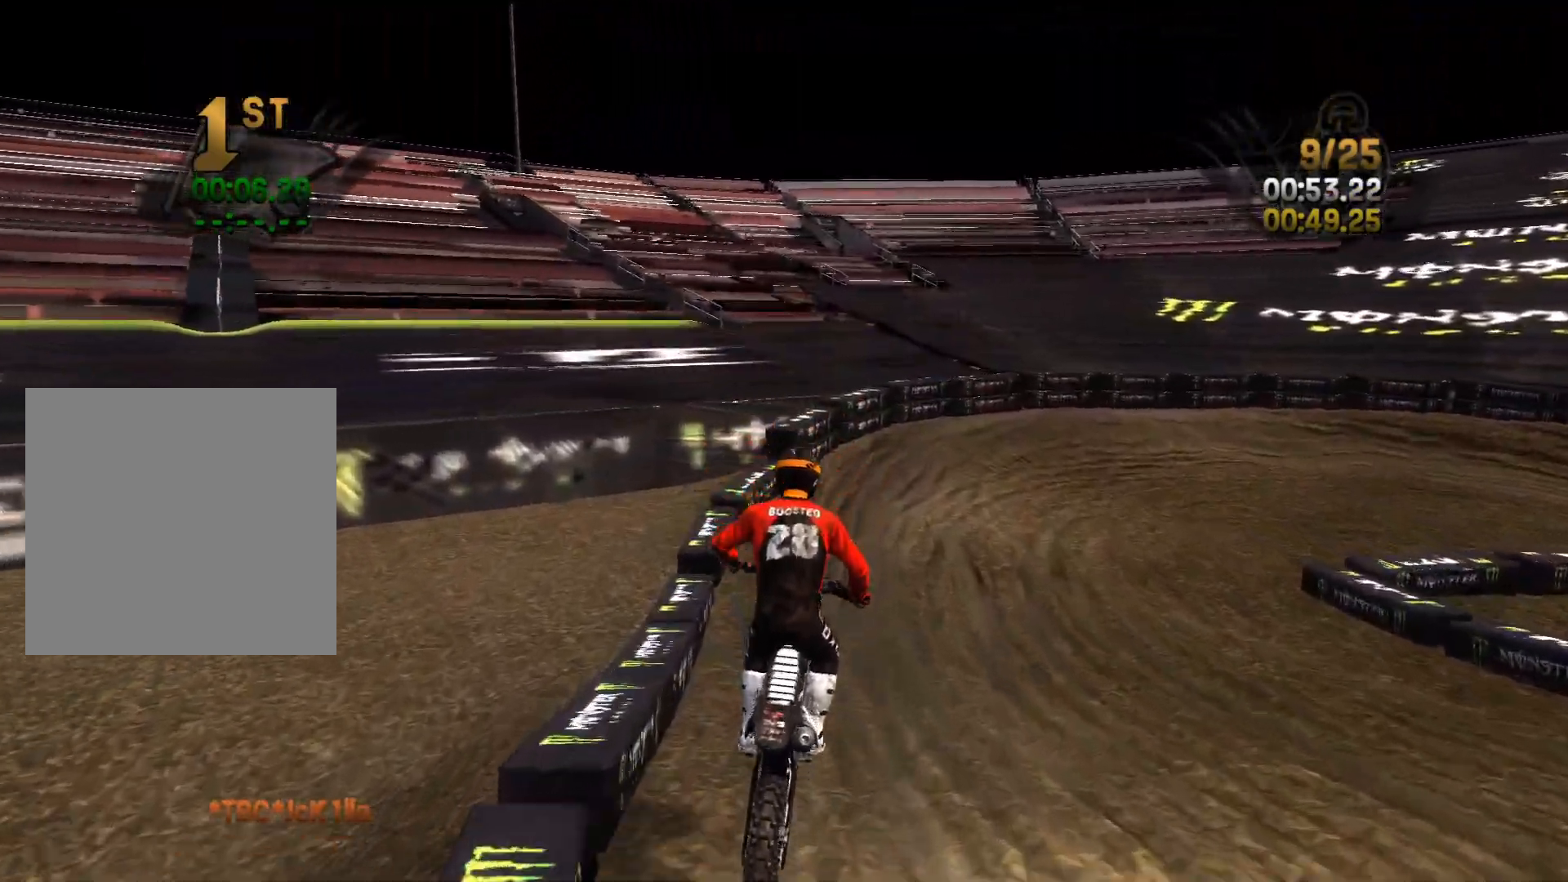
Gameplay with a controller (Xbox layout); each line is a JSON object with the inputs held at the frame after it. "events" lists button and stick changes between this image and that frame as [ms after this image, input, new state], when the widget could be followed in between.
{"buttons": ["R2"], "left_stick": "right", "right_stick": "right", "events": [[17, "left_stick", "center"], [100, "right_stick", "right"], [383, "left_stick", "right"]]}
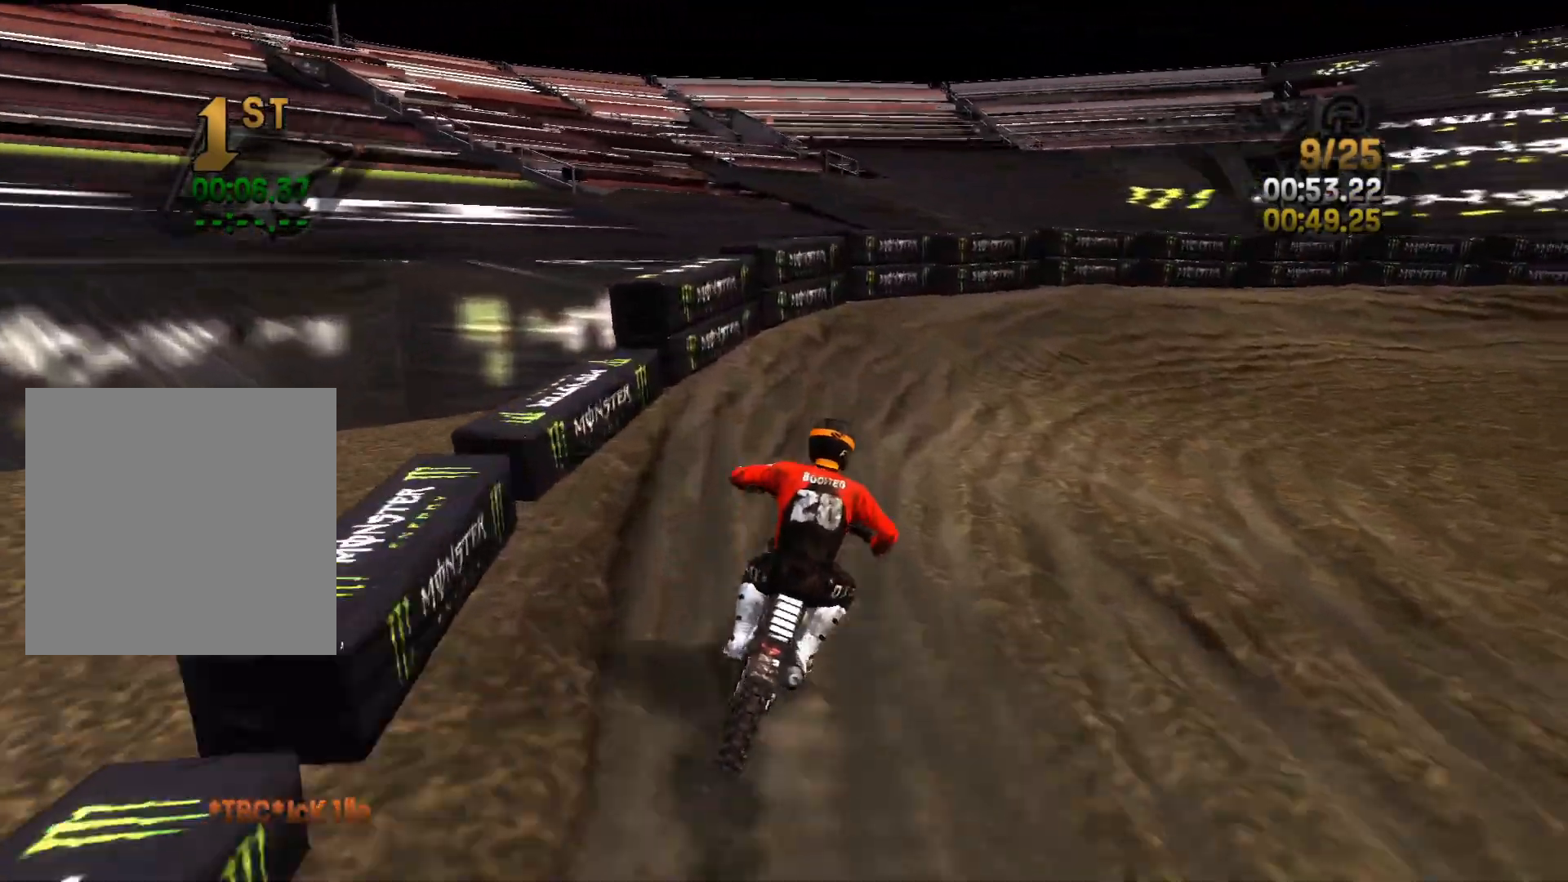
{"buttons": [], "left_stick": "right", "right_stick": "right", "events": [[333, "R2", "up"]]}
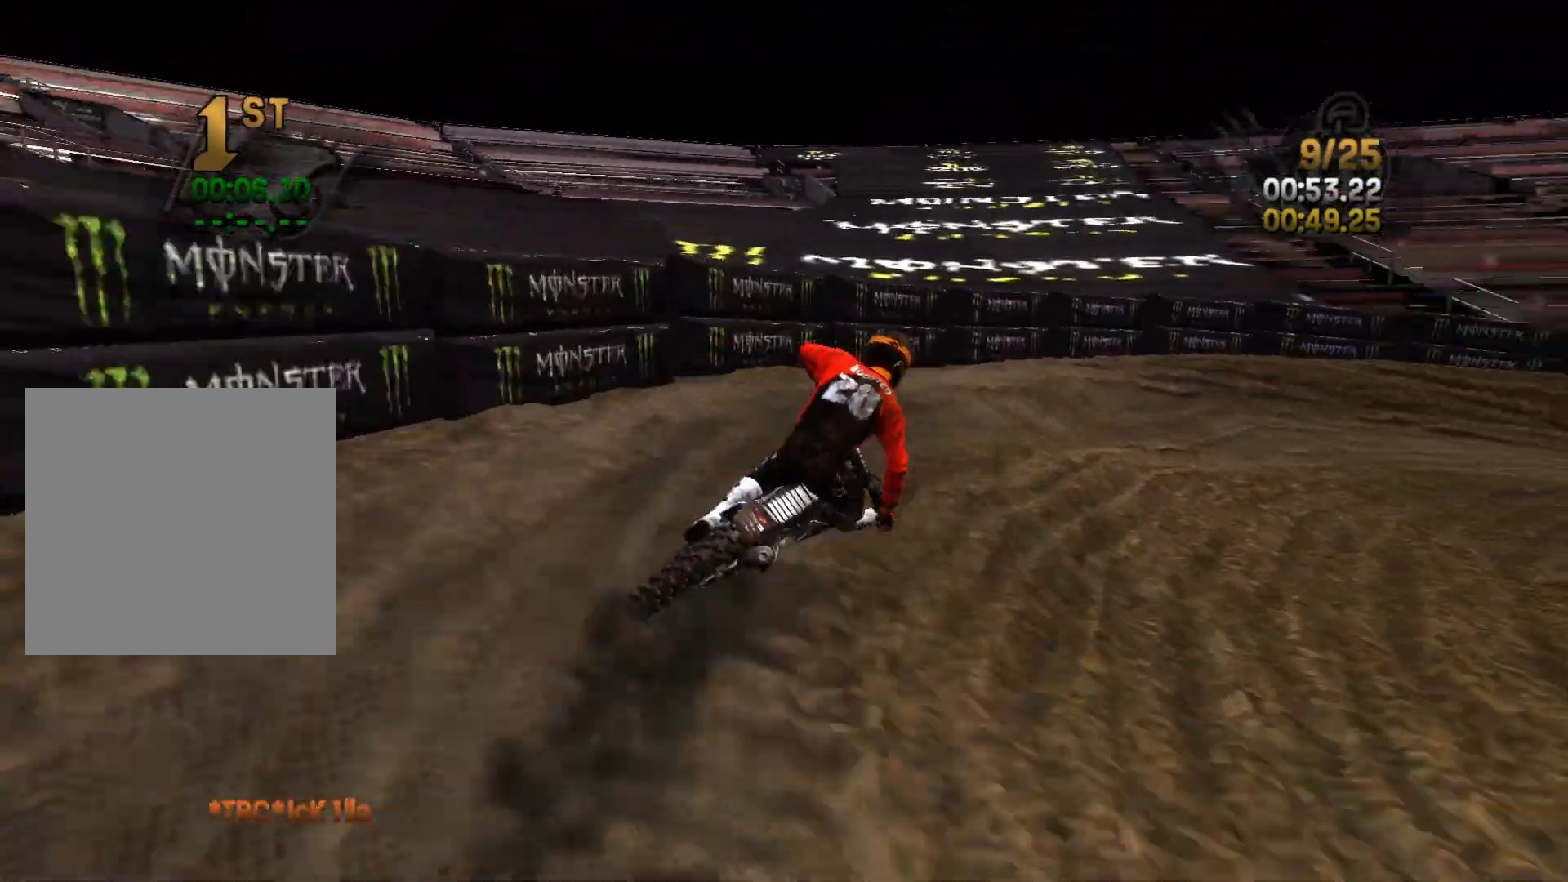
{"buttons": ["R2"], "left_stick": "right", "right_stick": "right", "events": [[117, "R2", "down"]]}
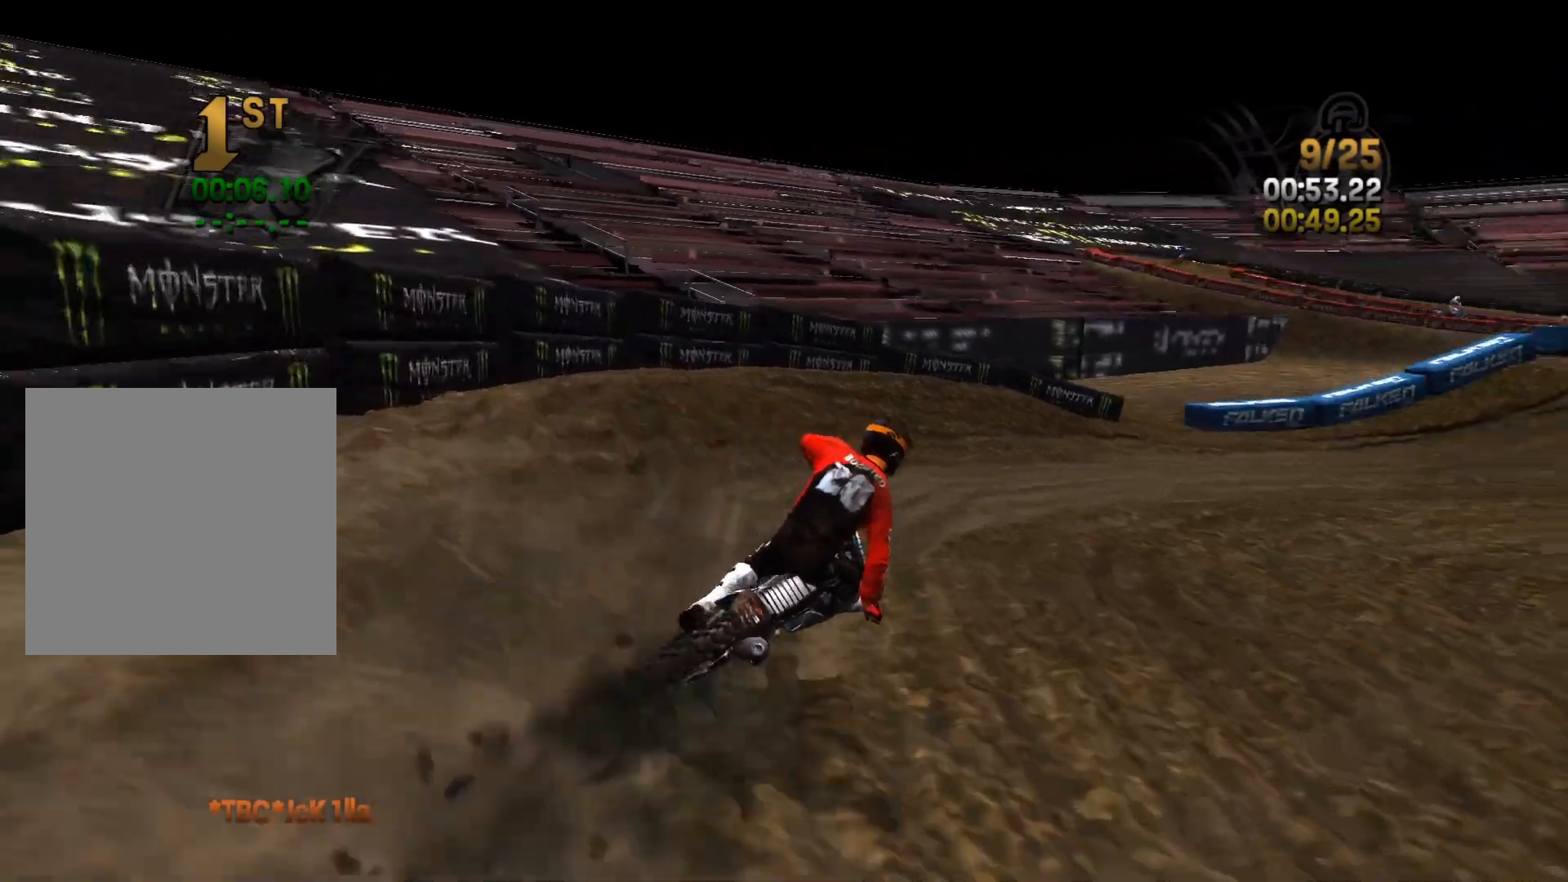
{"buttons": ["R2"], "left_stick": "right", "right_stick": "center", "events": [[117, "right_stick", "center"], [367, "left_stick", "center"], [433, "left_stick", "right"]]}
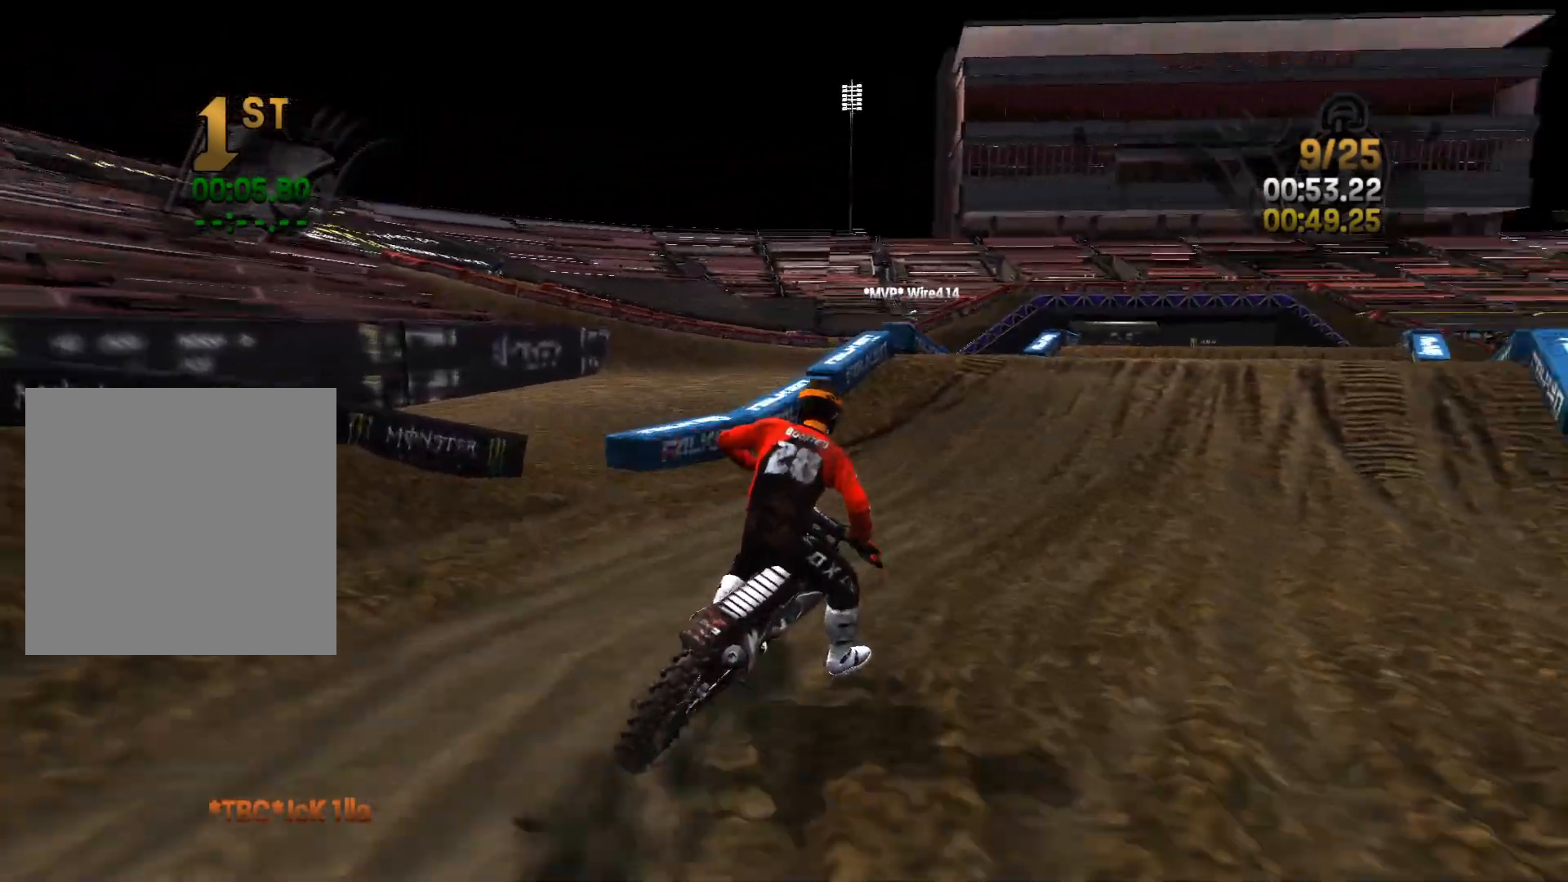
{"buttons": ["R2"], "left_stick": "center", "right_stick": "center", "events": [[83, "left_stick", "center"], [233, "left_stick", "right"], [317, "left_stick", "center"], [400, "left_stick", "right"], [467, "left_stick", "center"]]}
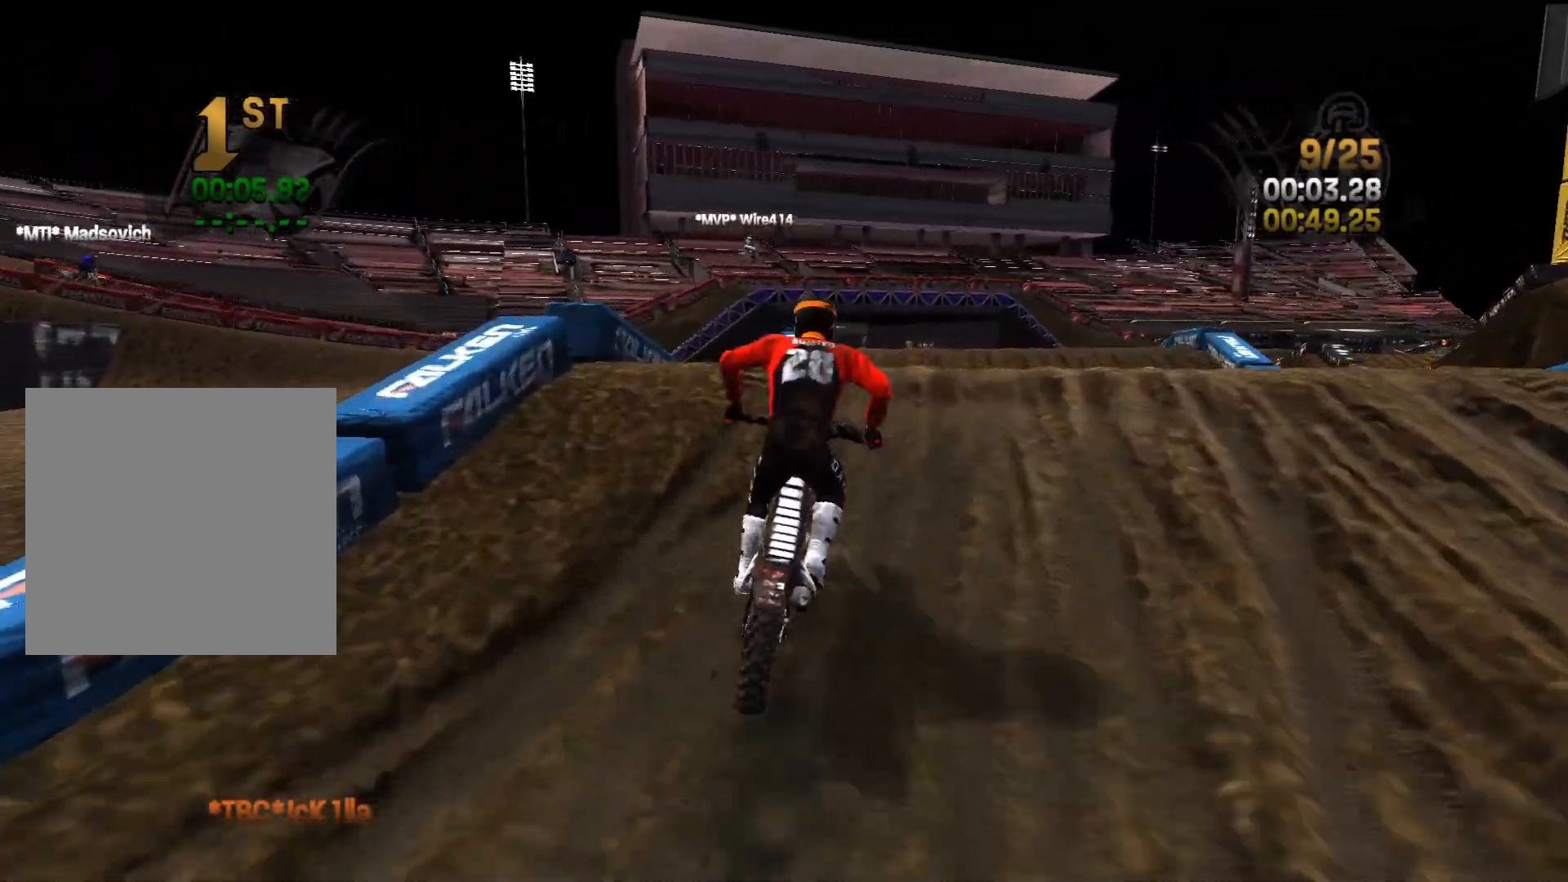
{"buttons": ["L2"], "left_stick": "left", "right_stick": "down", "events": [[33, "R2", "up"], [33, "right_stick", "down"], [133, "L2", "down"], [467, "left_stick", "left"]]}
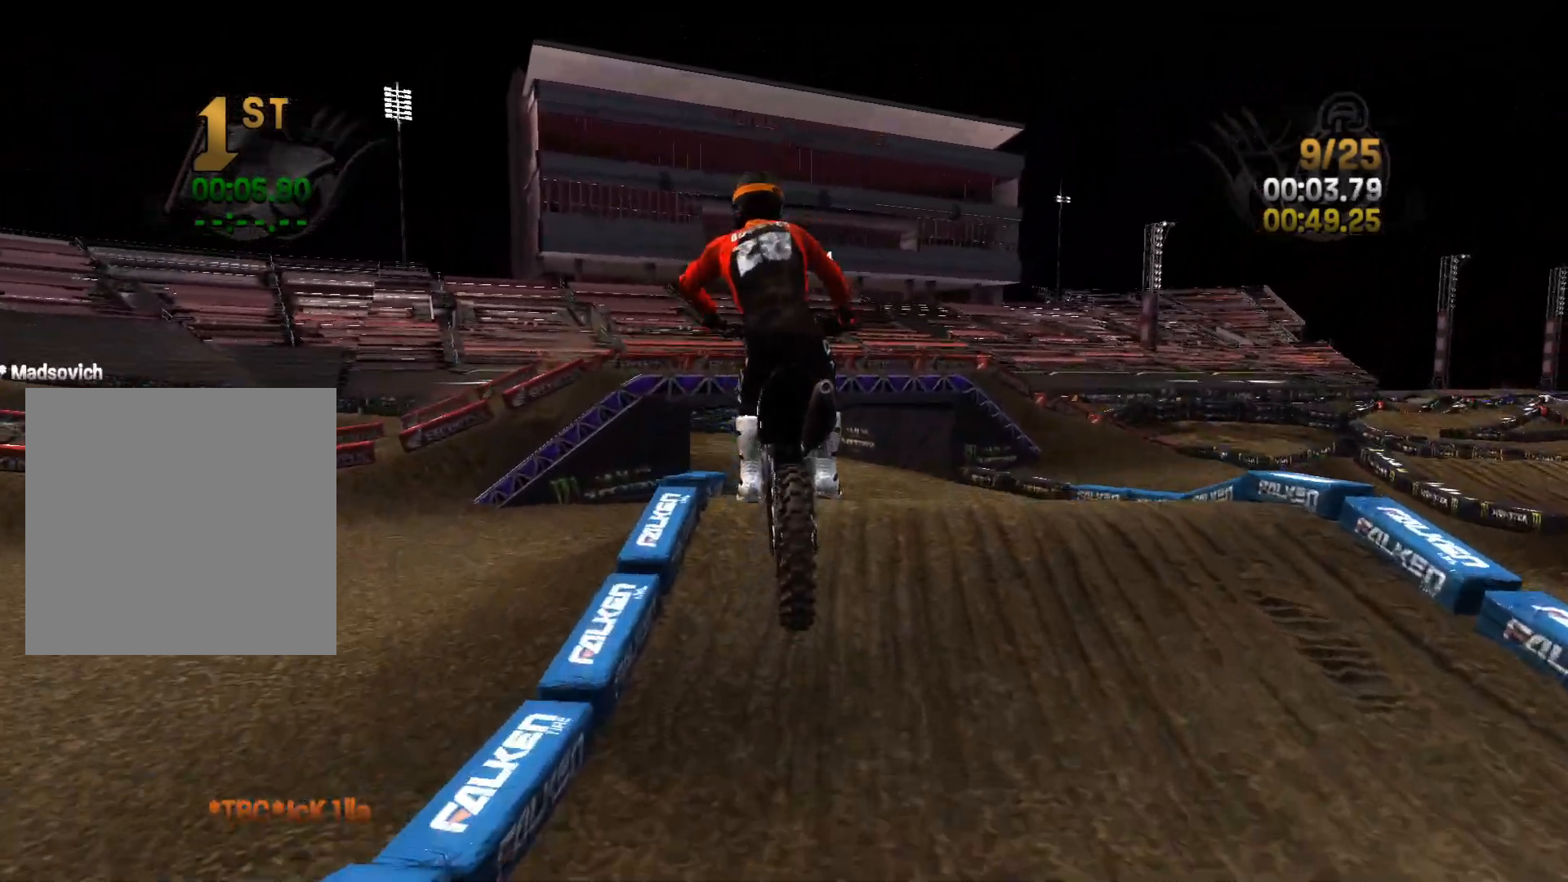
{"buttons": [], "left_stick": "center", "right_stick": "center", "events": [[300, "right_stick", "center"], [333, "left_stick", "center"], [383, "L2", "up"]]}
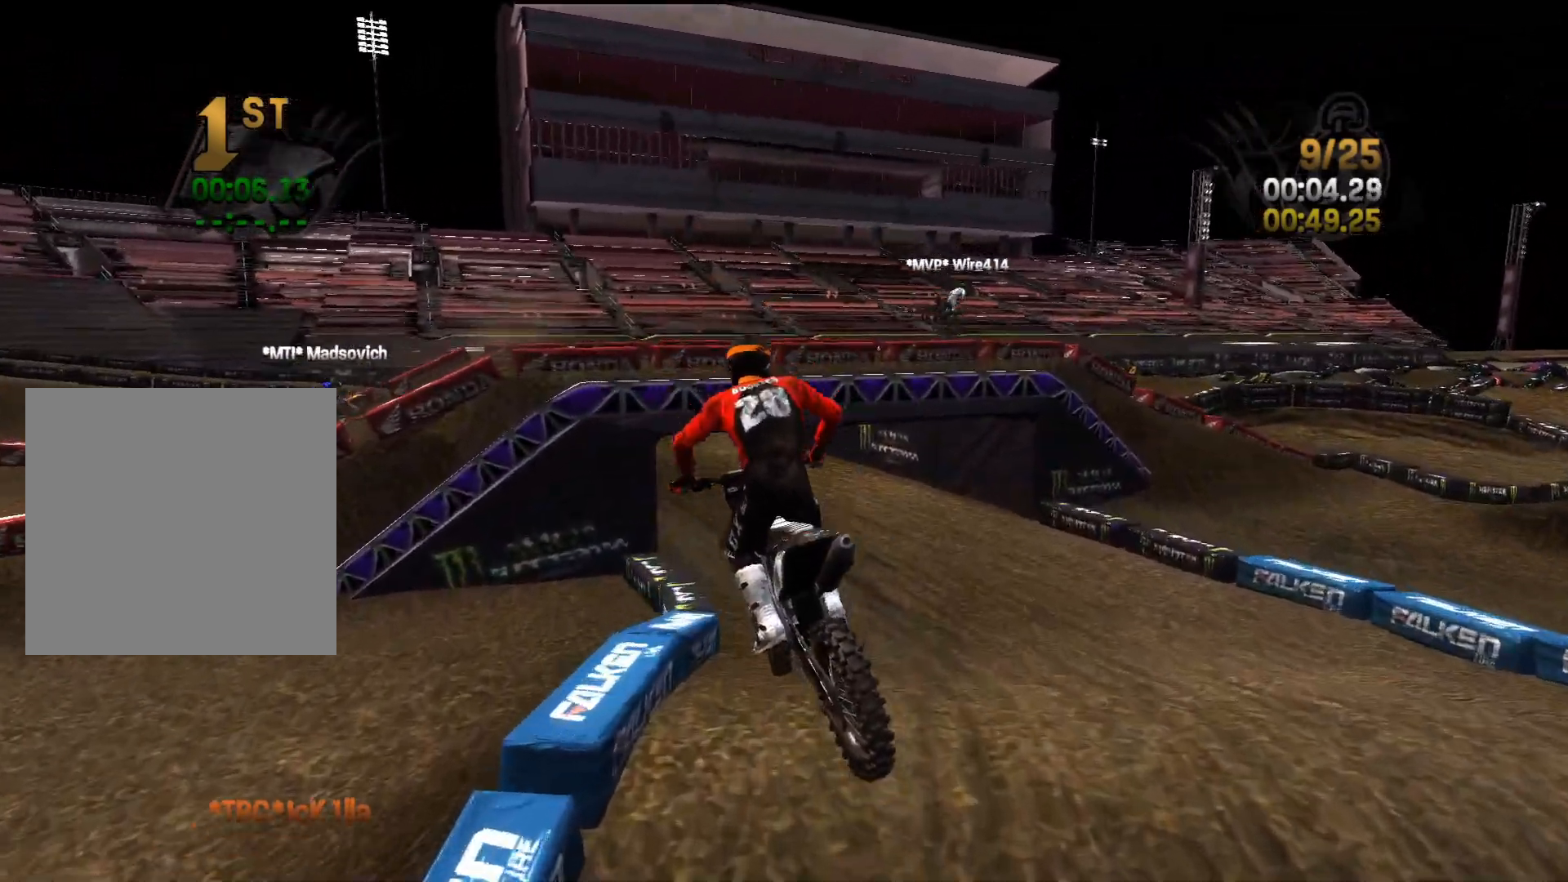
{"buttons": ["R2"], "left_stick": "left", "right_stick": "center", "events": [[383, "left_stick", "left"], [417, "R2", "down"]]}
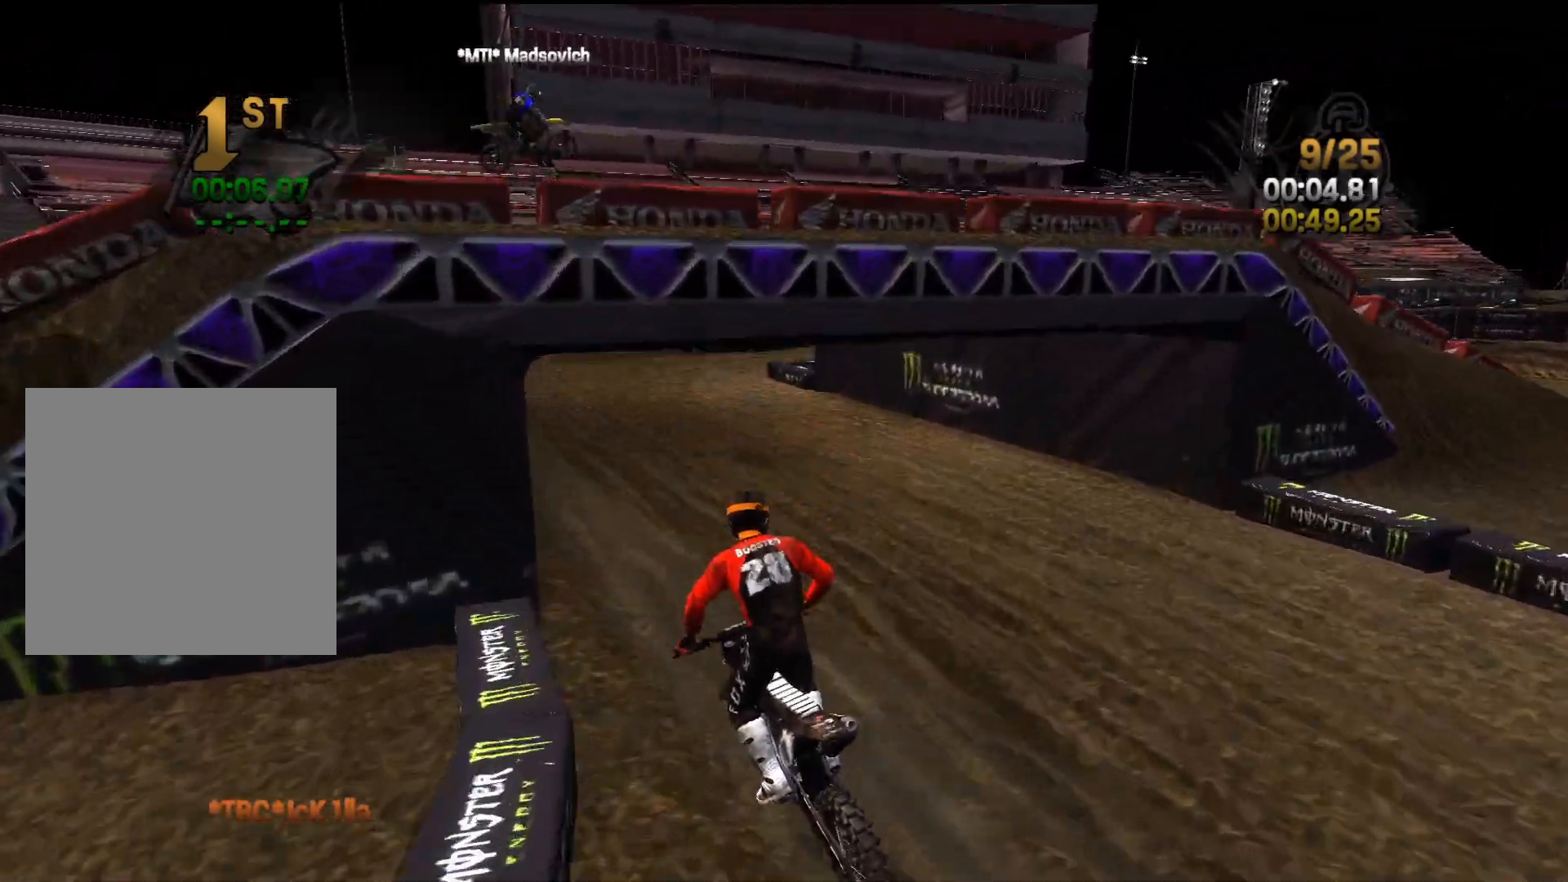
{"buttons": ["R2"], "left_stick": "right", "right_stick": "right", "events": [[83, "left_stick", "center"], [133, "left_stick", "left"], [300, "left_stick", "center"], [367, "left_stick", "right"], [400, "right_stick", "right"]]}
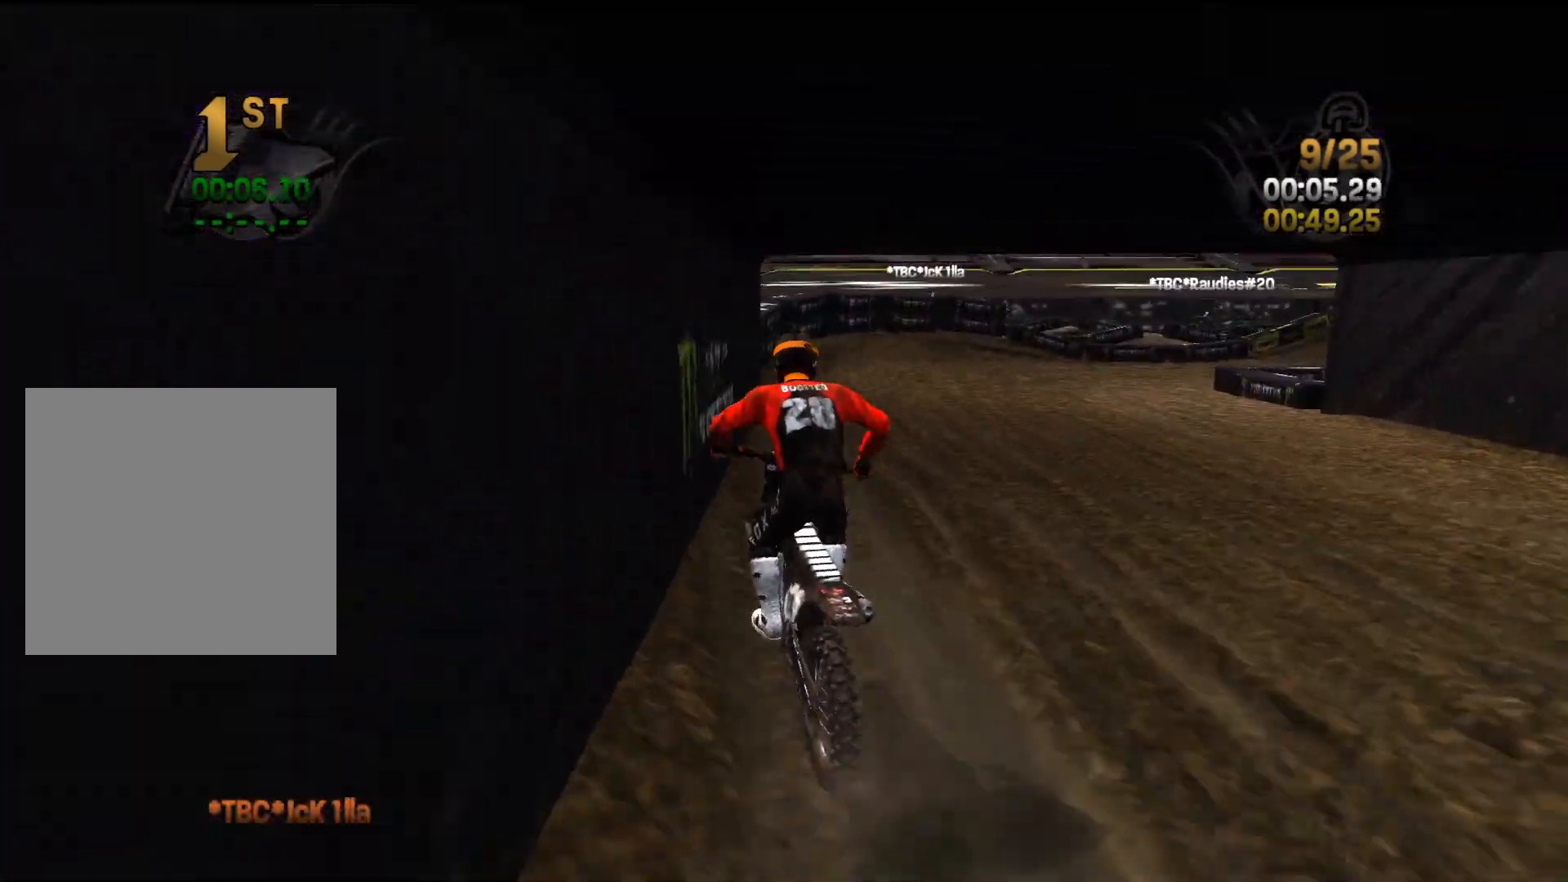
{"buttons": ["R2"], "left_stick": "right", "right_stick": "center", "events": [[67, "R2", "up"], [233, "right_stick", "center"], [317, "R2", "down"]]}
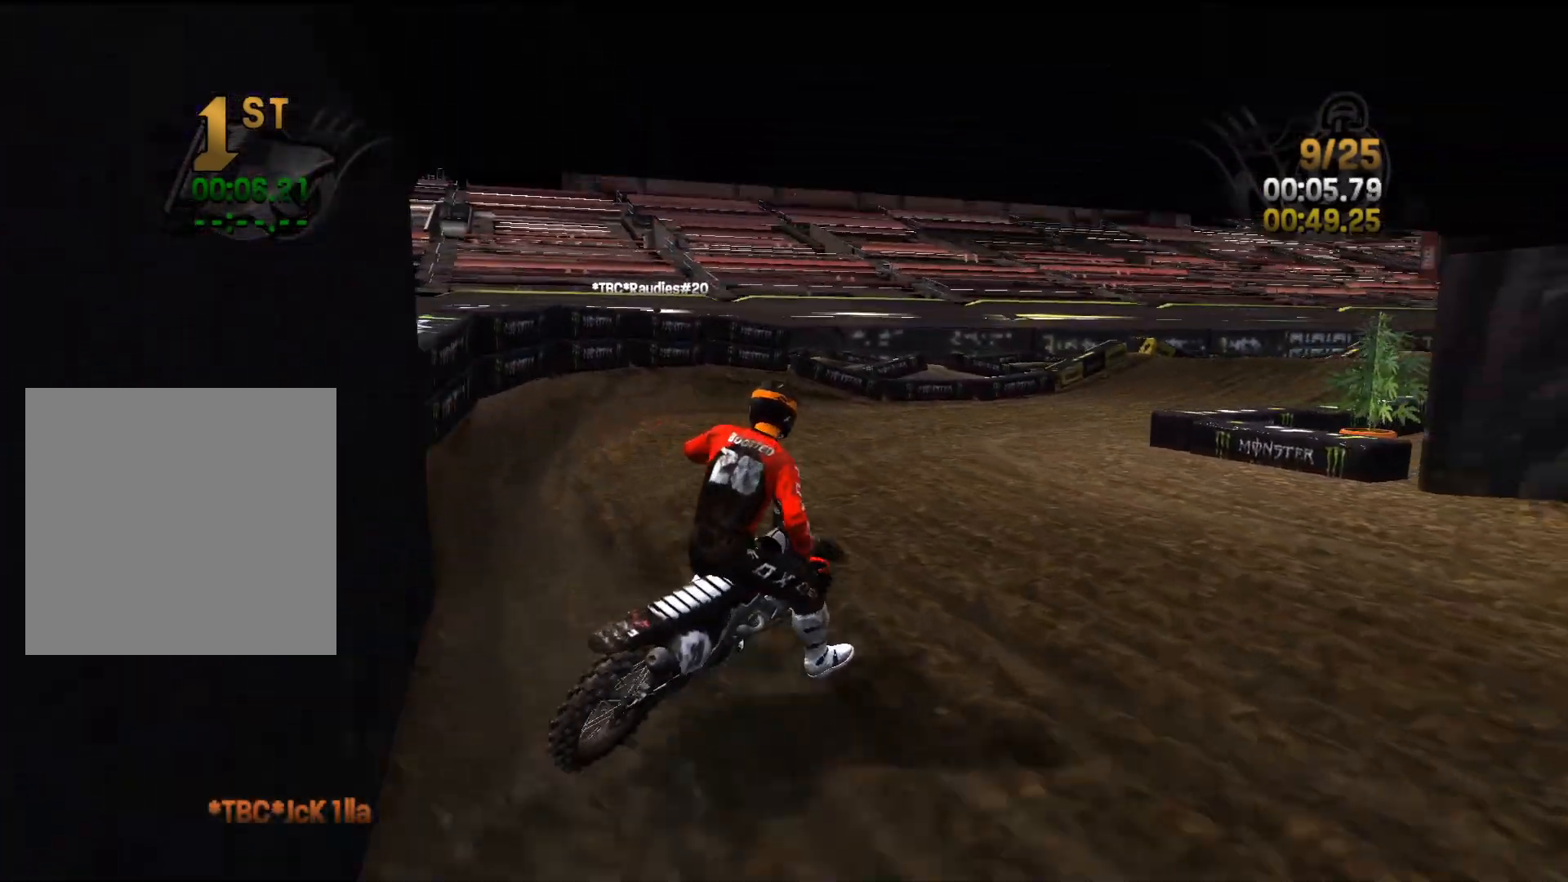
{"buttons": ["R2"], "left_stick": "right", "right_stick": "center", "events": [[433, "left_stick", "center"], [500, "left_stick", "right"]]}
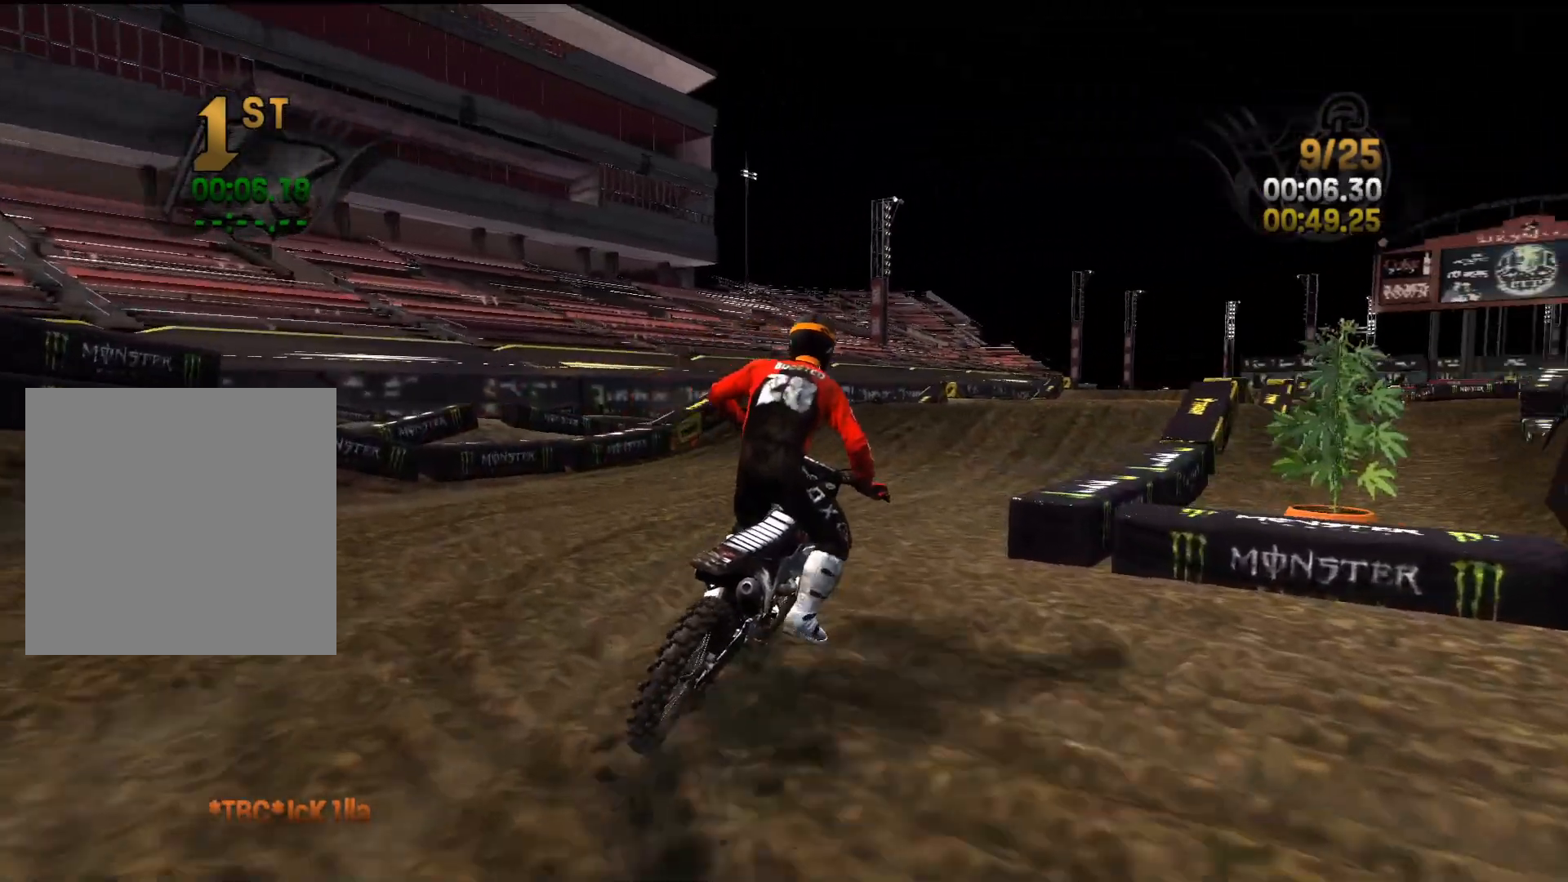
{"buttons": ["R2"], "left_stick": "center", "right_stick": "up", "events": [[133, "left_stick", "center"], [467, "right_stick", "up"]]}
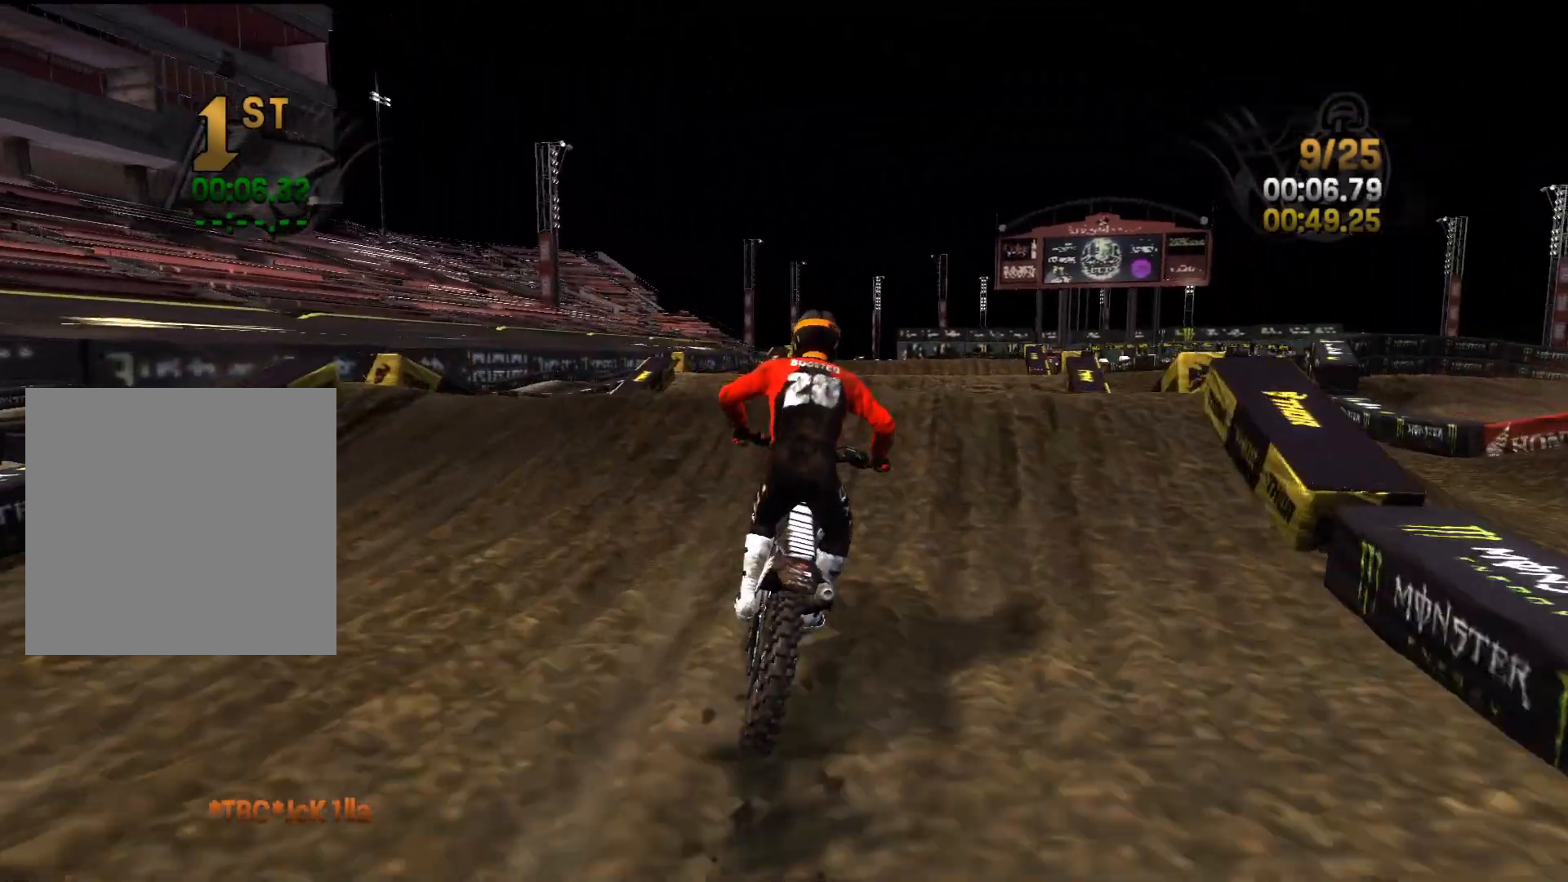
{"buttons": ["R2"], "left_stick": "center", "right_stick": "up", "events": [[67, "left_stick", "right"], [150, "right_stick", "down-left"], [233, "left_stick", "center"], [500, "right_stick", "up"]]}
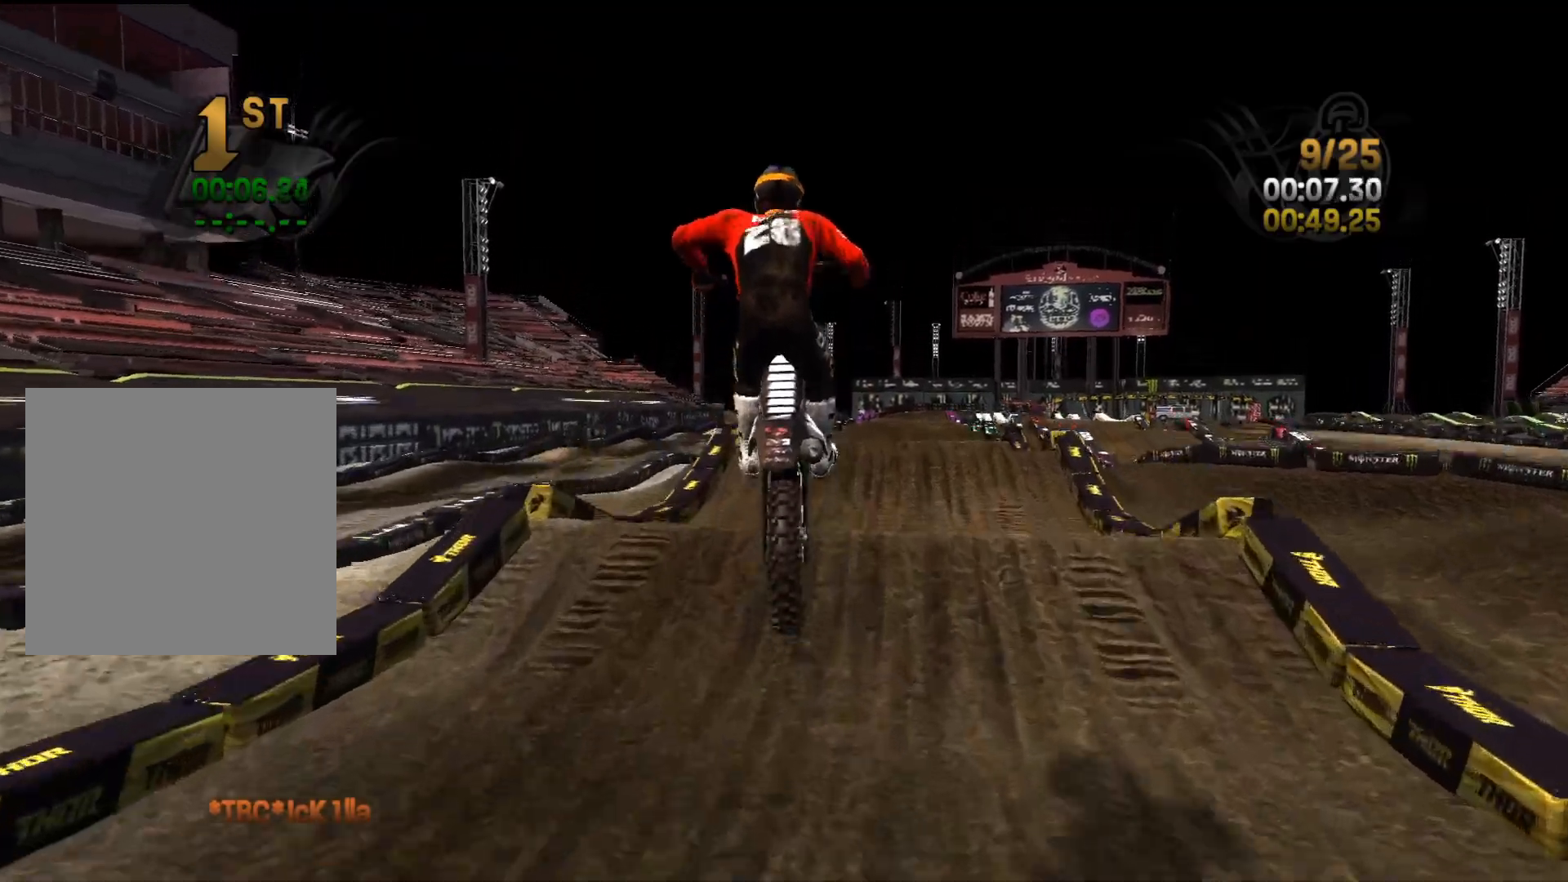
{"buttons": ["L2"], "left_stick": "center", "right_stick": "up", "events": [[83, "L2", "down"], [267, "R2", "up"]]}
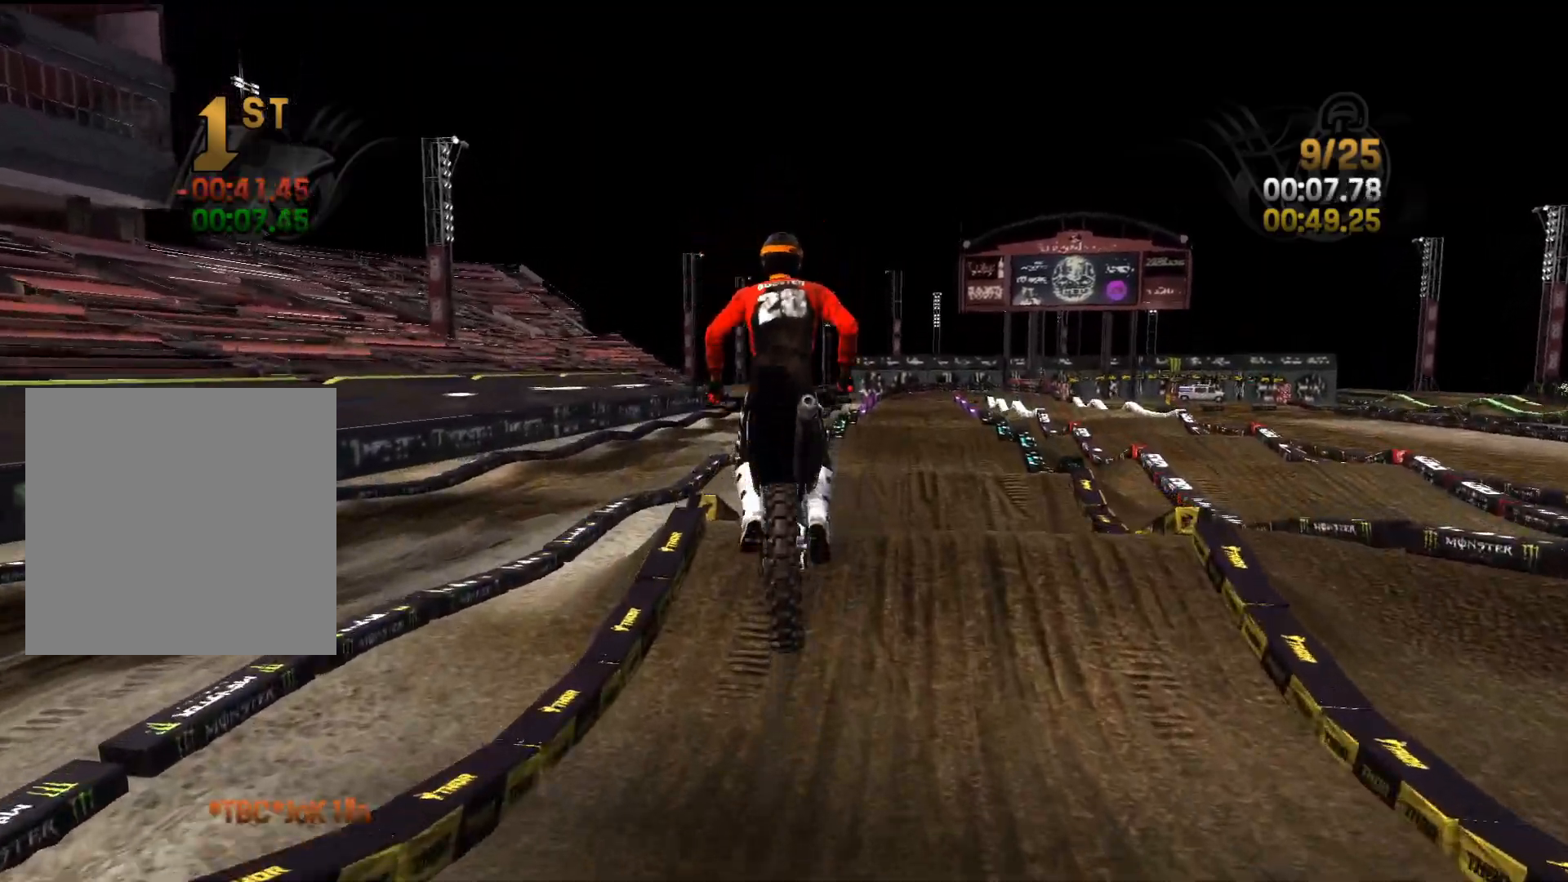
{"buttons": ["R2"], "left_stick": "right", "right_stick": "center", "events": [[33, "R2", "down"], [83, "right_stick", "center"], [117, "L2", "up"], [217, "right_stick", "up"], [250, "L2", "down"], [283, "R2", "up"], [383, "L2", "up"], [383, "R2", "down"], [383, "right_stick", "center"], [467, "left_stick", "right"]]}
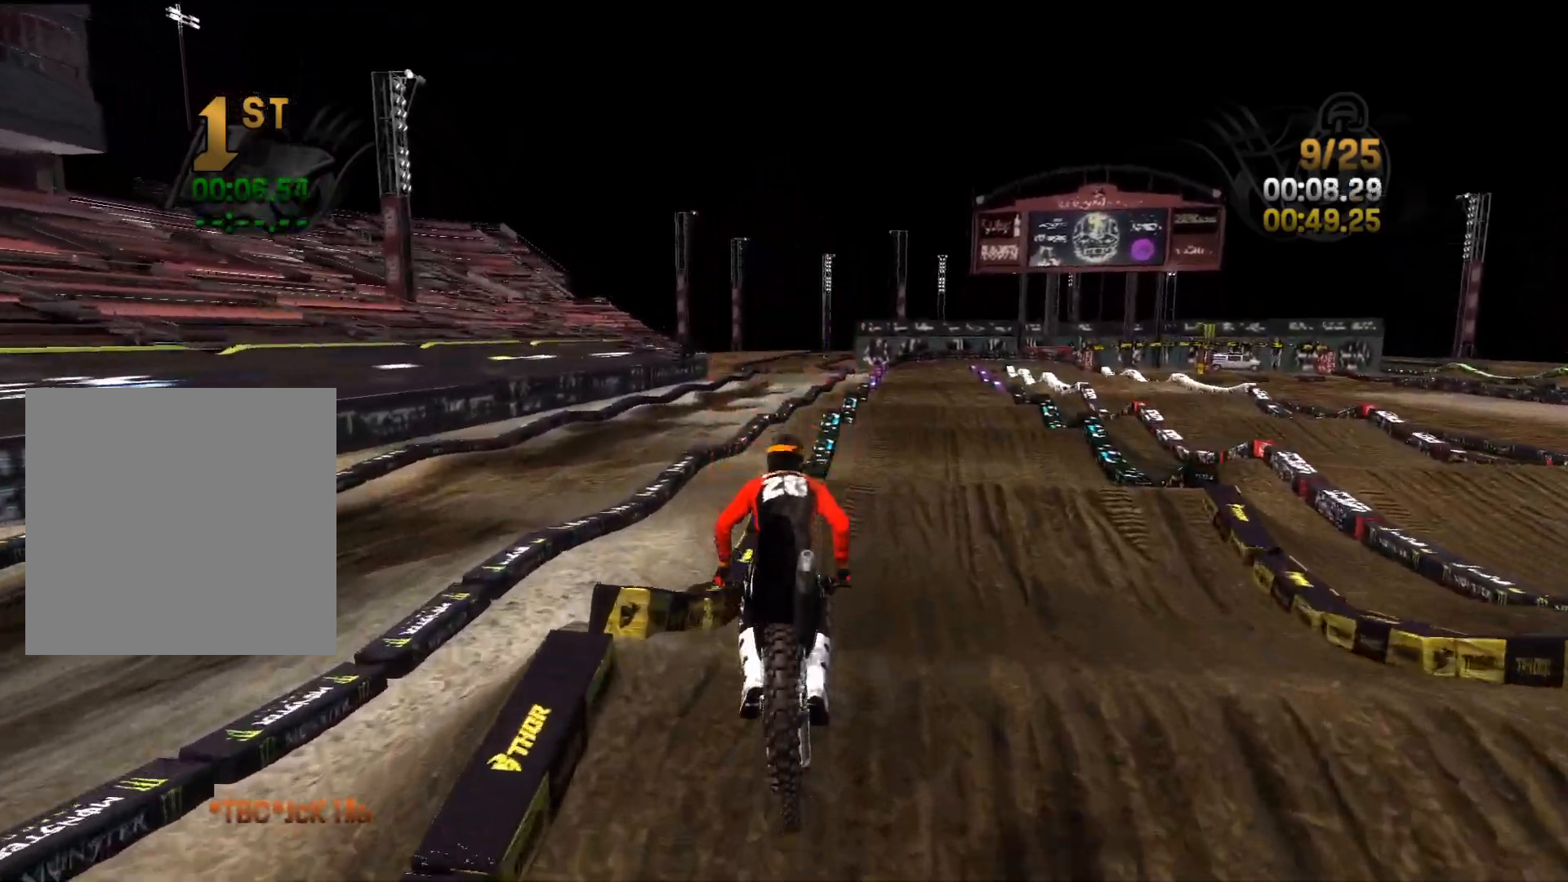
{"buttons": ["R2"], "left_stick": "center", "right_stick": "center", "events": [[67, "right_stick", "down"], [133, "left_stick", "center"], [233, "left_stick", "right"], [333, "right_stick", "center"], [383, "left_stick", "center"]]}
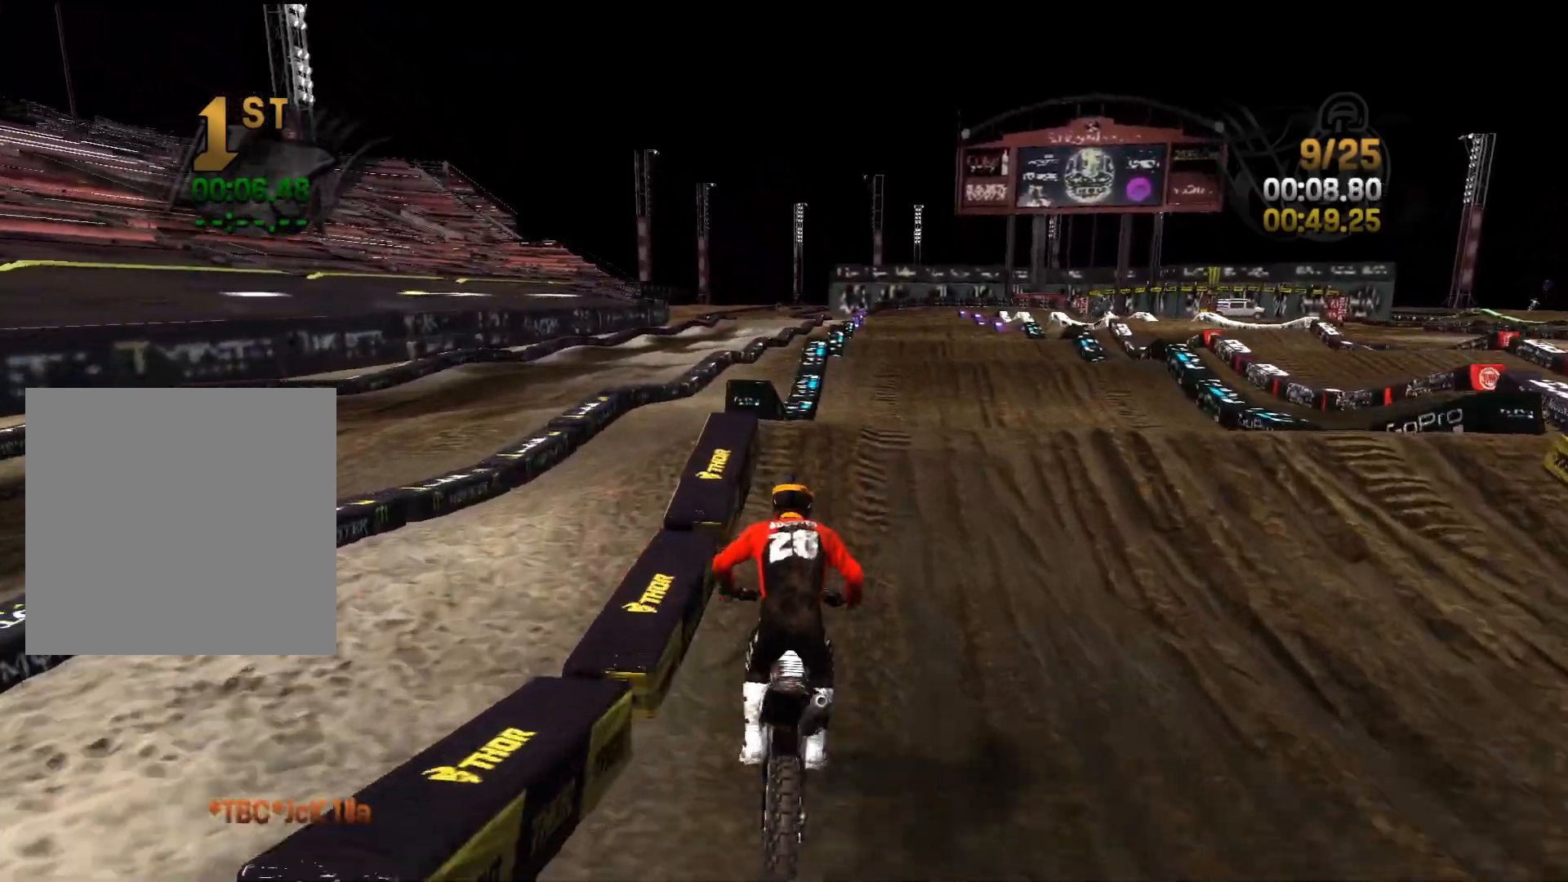
{"buttons": ["R2"], "left_stick": "center", "right_stick": "down", "events": [[33, "left_stick", "right"], [117, "right_stick", "down-right"], [150, "left_stick", "center"], [200, "left_stick", "right"], [283, "right_stick", "down"], [333, "left_stick", "center"]]}
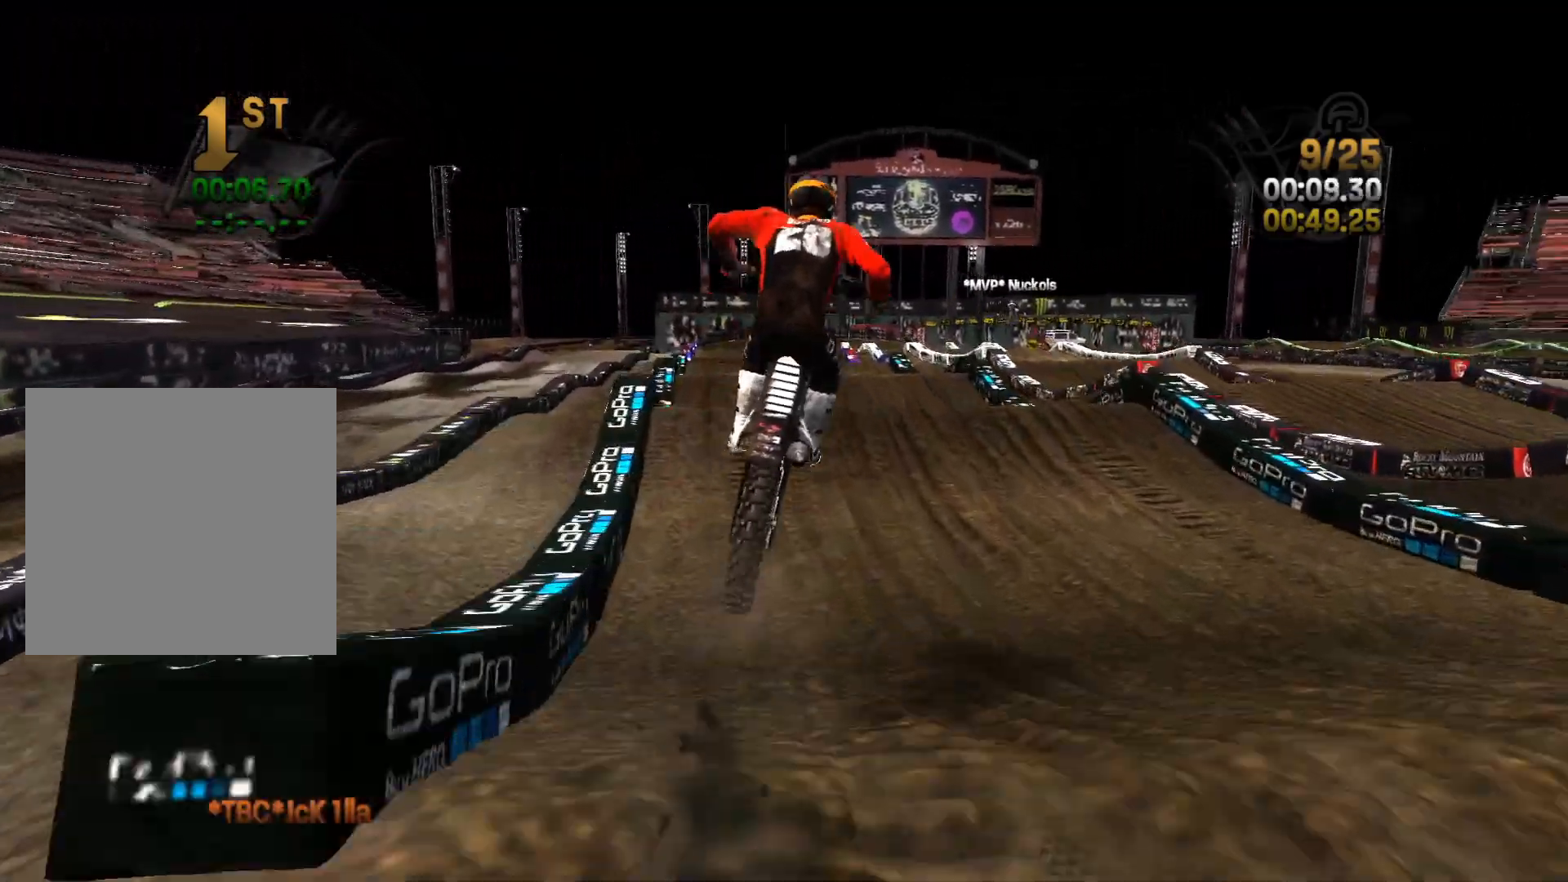
{"buttons": ["L2"], "left_stick": "right", "right_stick": "up", "events": [[17, "left_stick", "left"], [100, "right_stick", "down-left"], [133, "left_stick", "center"], [217, "right_stick", "up-left"], [233, "R2", "up"], [267, "L2", "down"], [400, "right_stick", "up"], [467, "left_stick", "right"]]}
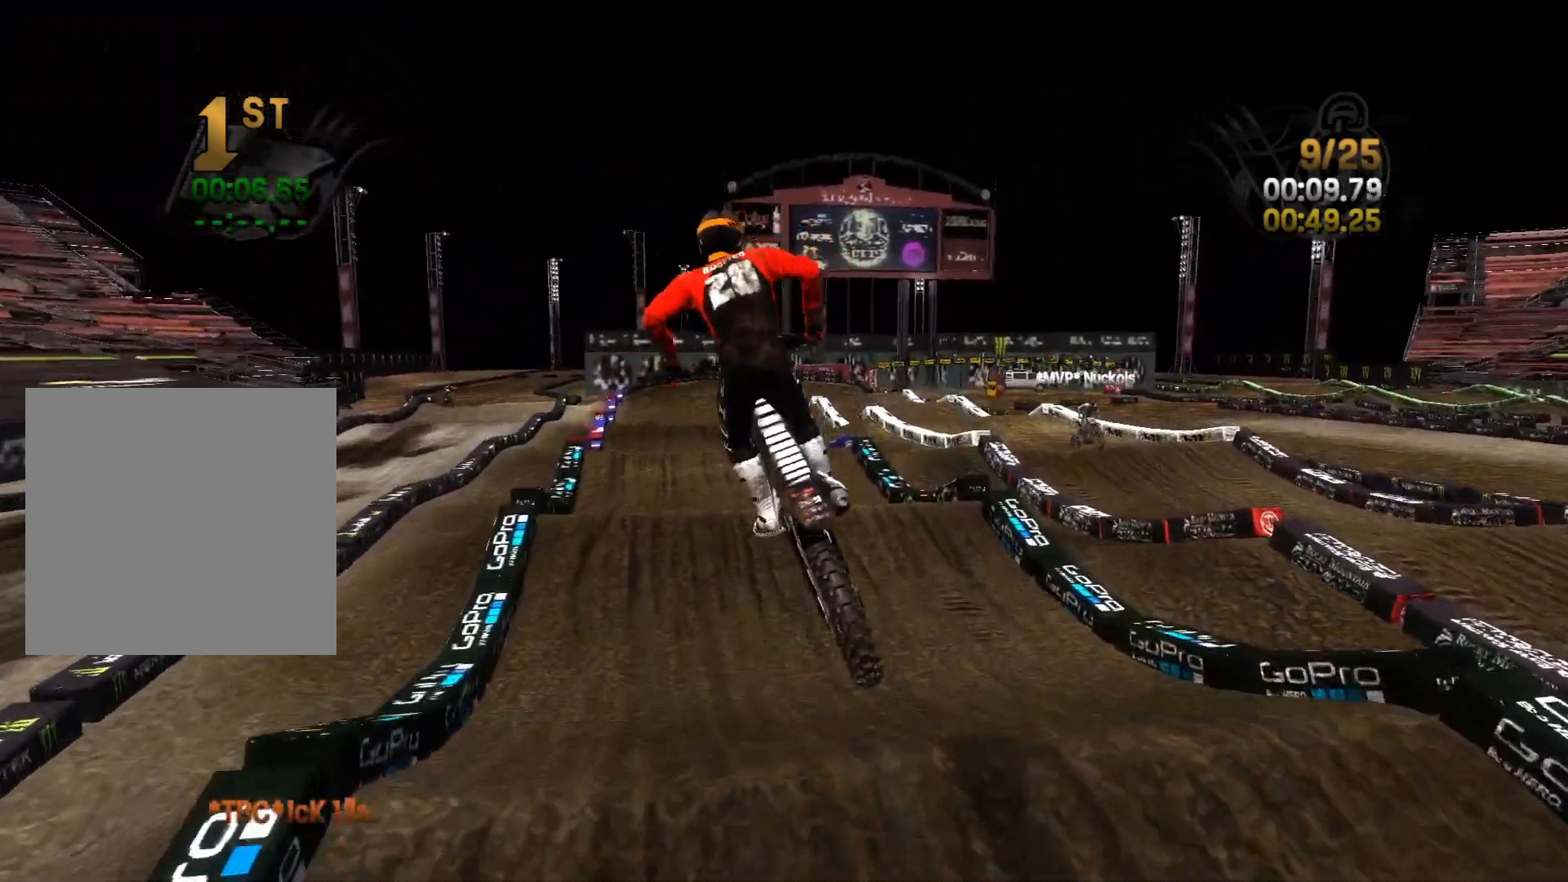
{"buttons": ["R2"], "left_stick": "center", "right_stick": "center", "events": [[83, "right_stick", "down"], [350, "right_stick", "center"], [367, "L2", "up"], [383, "left_stick", "center"], [433, "R2", "down"]]}
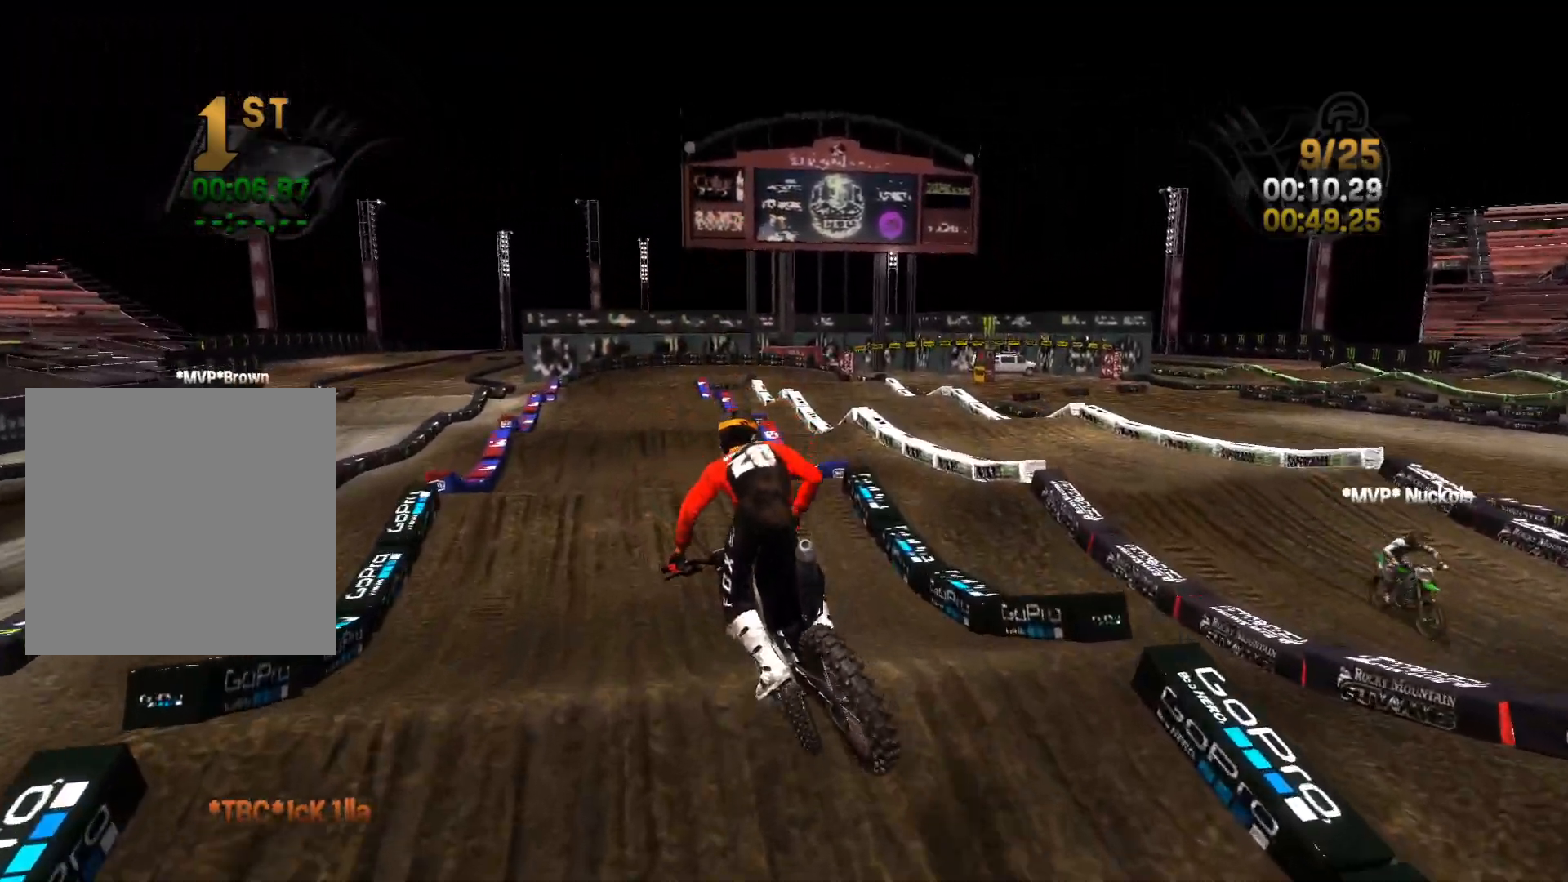
{"buttons": ["R2"], "left_stick": "center", "right_stick": "center", "events": [[100, "left_stick", "left"], [250, "left_stick", "center"]]}
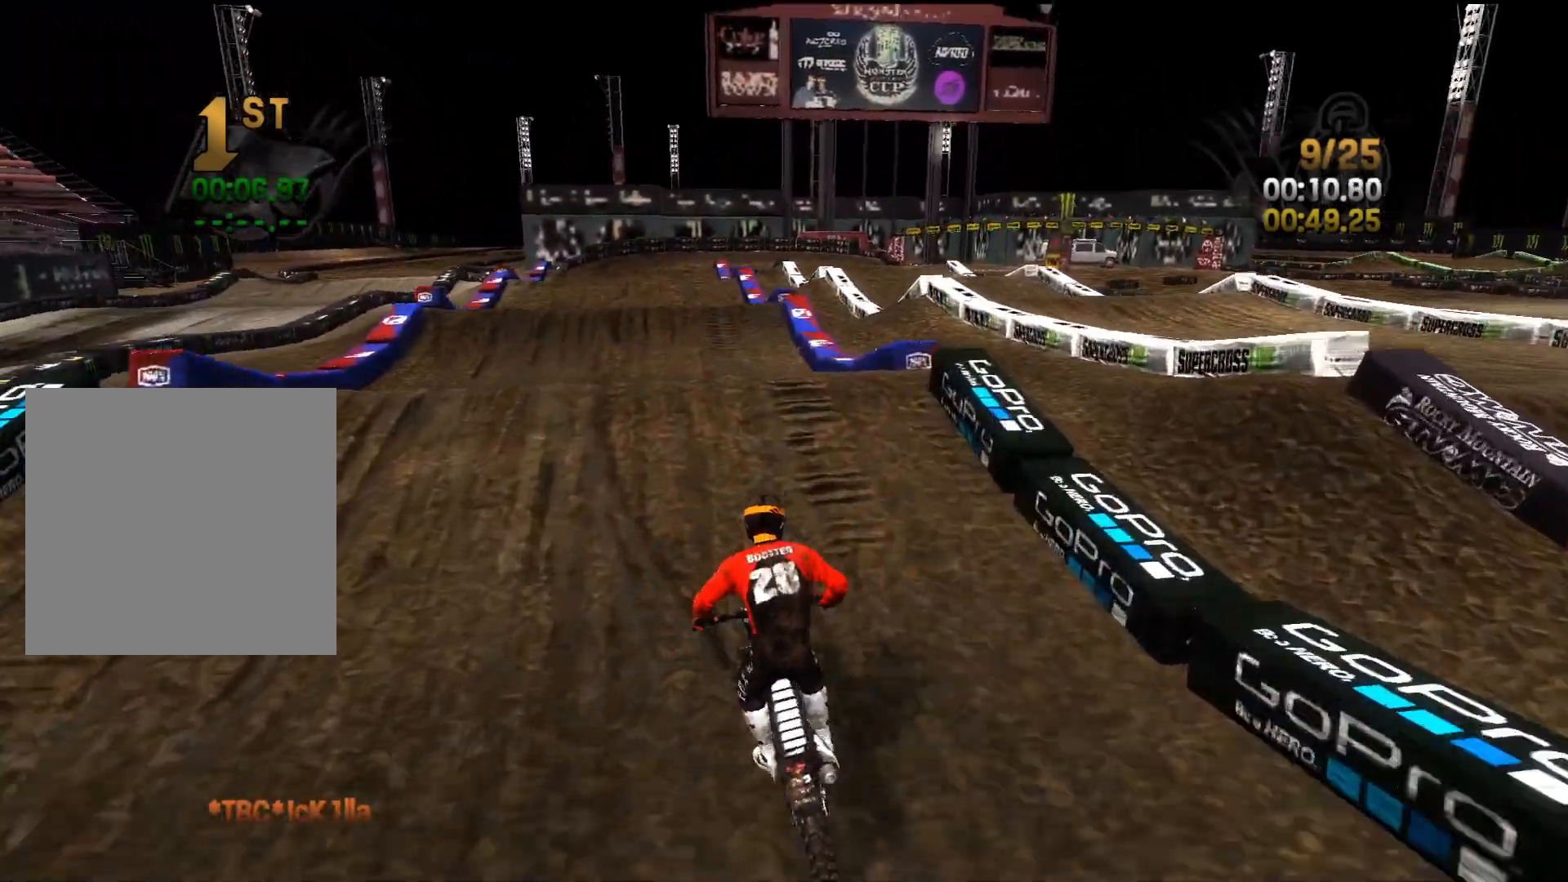
{"buttons": [], "left_stick": "center", "right_stick": "right", "events": [[83, "right_stick", "left"], [117, "left_stick", "left"], [217, "R2", "up"], [267, "left_stick", "center"], [317, "left_stick", "right"], [417, "right_stick", "center"], [483, "left_stick", "center"], [483, "right_stick", "right"]]}
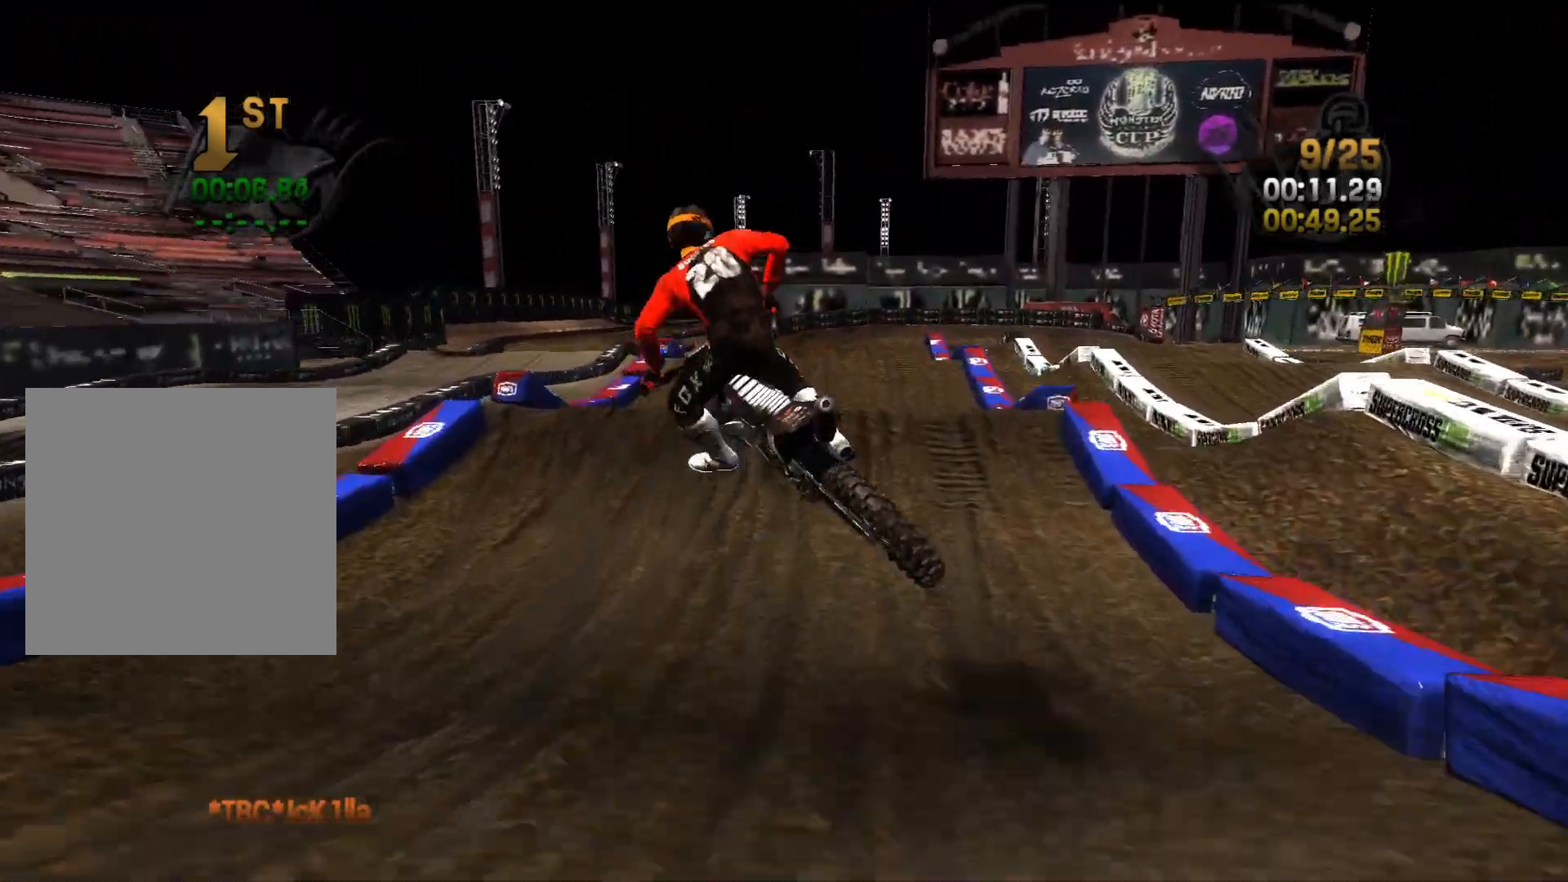
{"buttons": ["R2"], "left_stick": "center", "right_stick": "center", "events": [[83, "left_stick", "left"], [200, "left_stick", "center"], [317, "R2", "down"], [350, "right_stick", "center"]]}
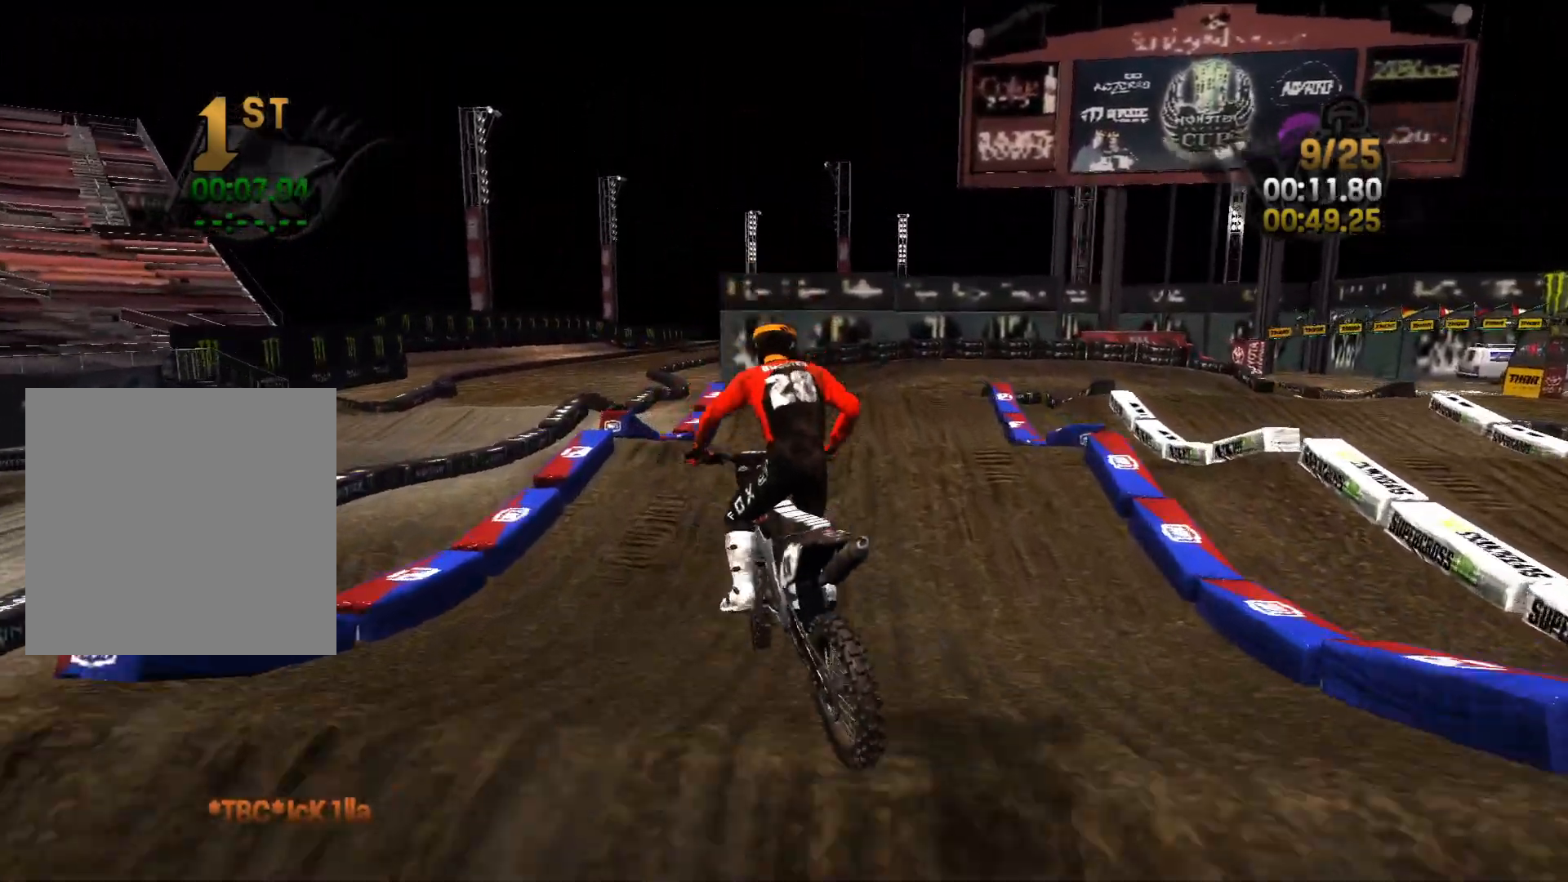
{"buttons": ["R2"], "left_stick": "center", "right_stick": "center", "events": [[183, "left_stick", "left"], [283, "left_stick", "center"]]}
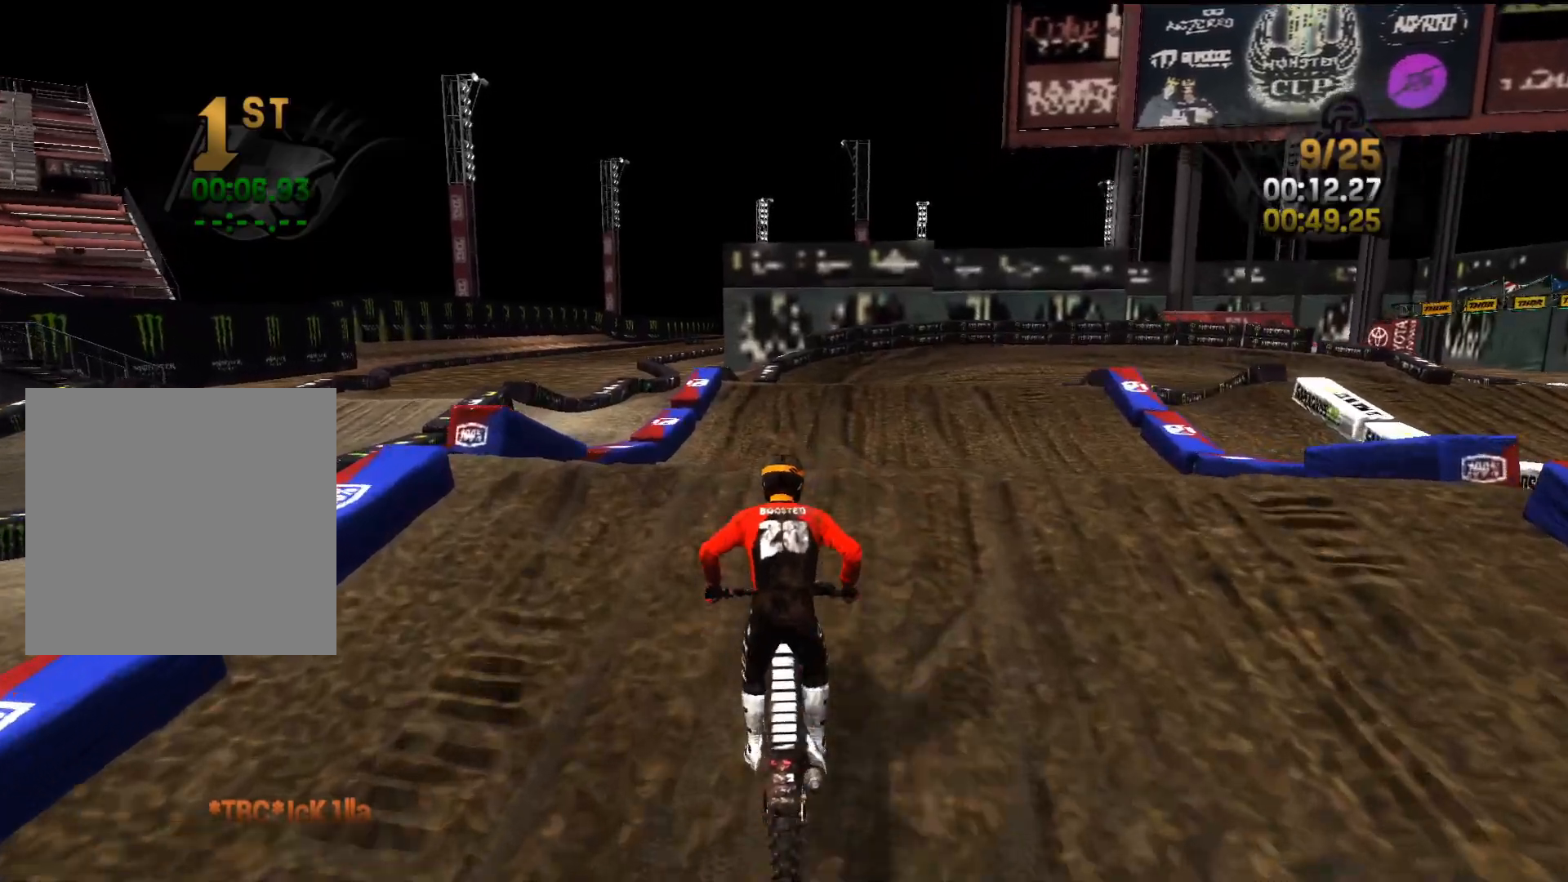
{"buttons": [], "left_stick": "left", "right_stick": "down-right", "events": [[33, "right_stick", "right"], [67, "left_stick", "right"], [283, "left_stick", "center"], [300, "R2", "up"], [383, "left_stick", "left"], [417, "right_stick", "down-right"]]}
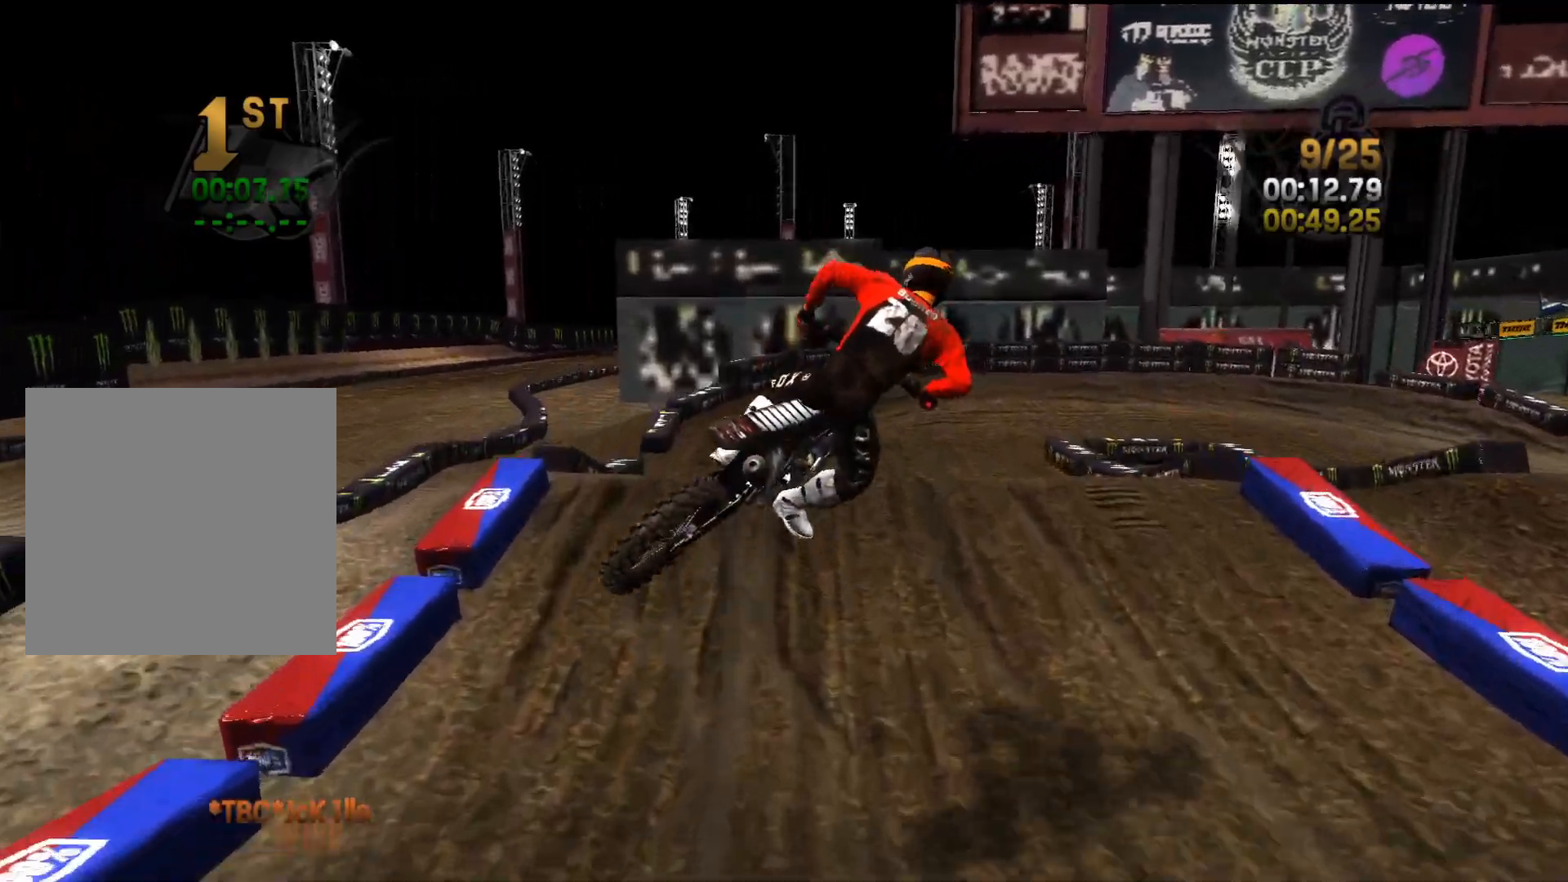
{"buttons": [], "left_stick": "center", "right_stick": "center", "events": [[100, "left_stick", "center"], [133, "right_stick", "up-right"], [200, "left_stick", "right"], [217, "right_stick", "center"], [317, "left_stick", "center"]]}
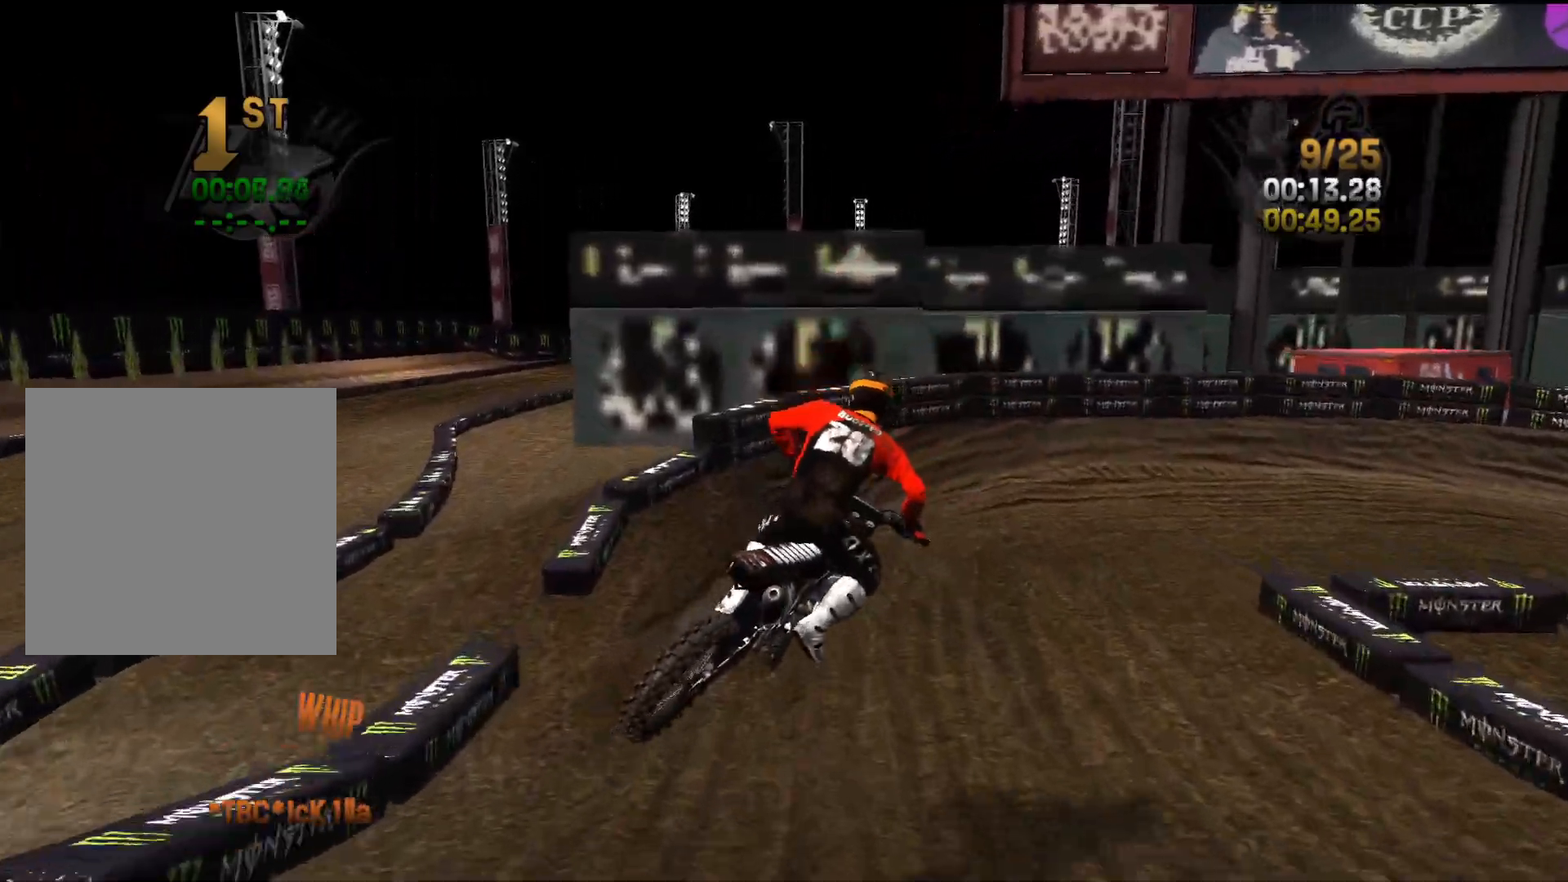
{"buttons": ["R2"], "left_stick": "right", "right_stick": "right", "events": [[83, "R2", "down"], [417, "right_stick", "right"], [450, "left_stick", "right"]]}
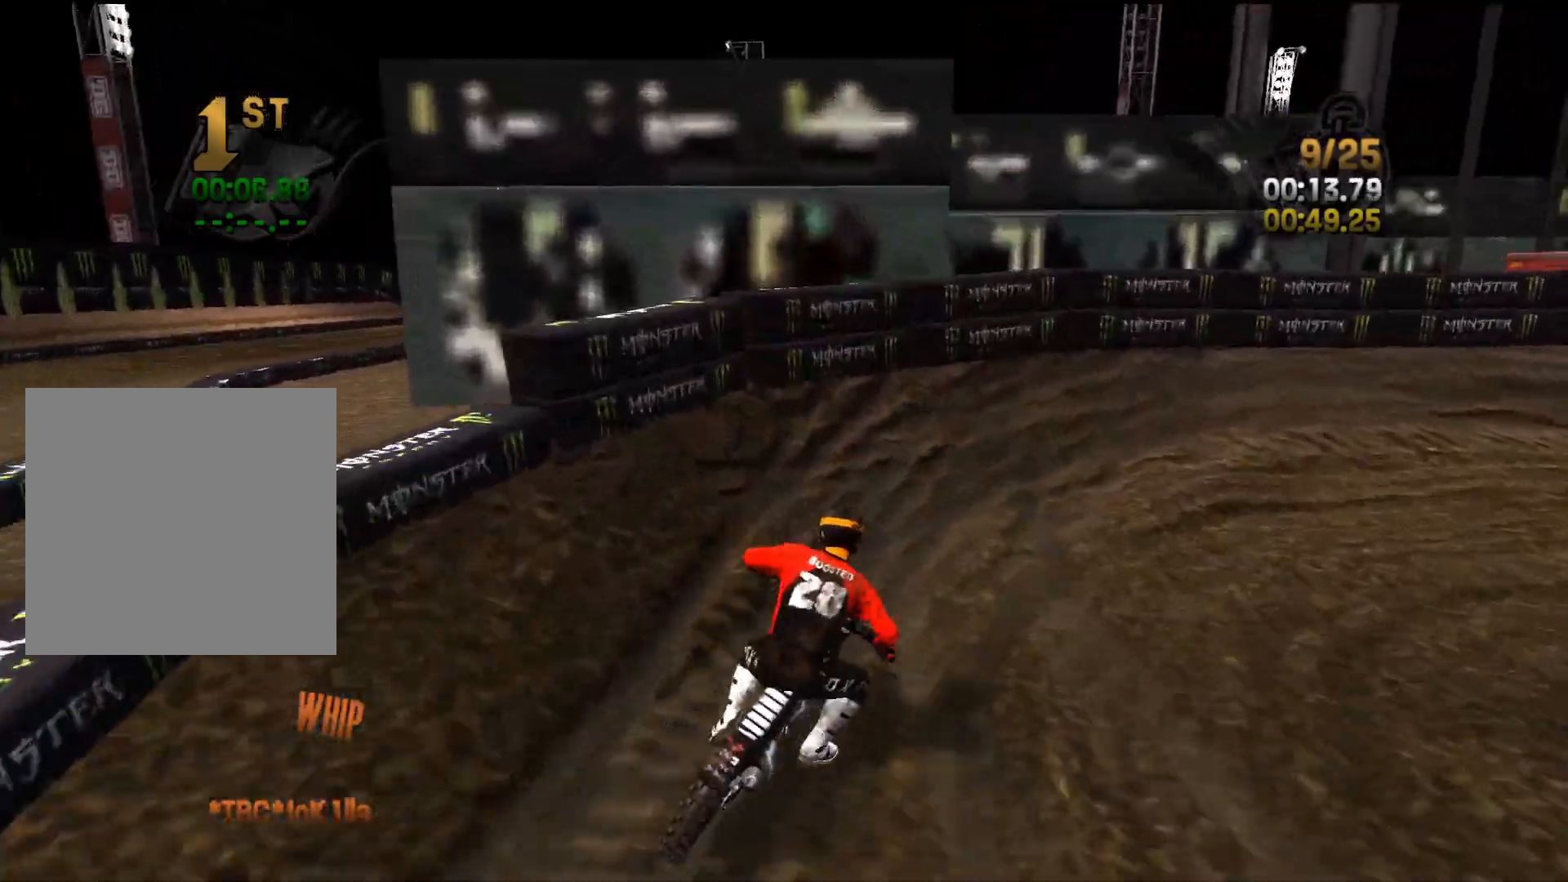
{"buttons": ["R2"], "left_stick": "right", "right_stick": "right", "events": []}
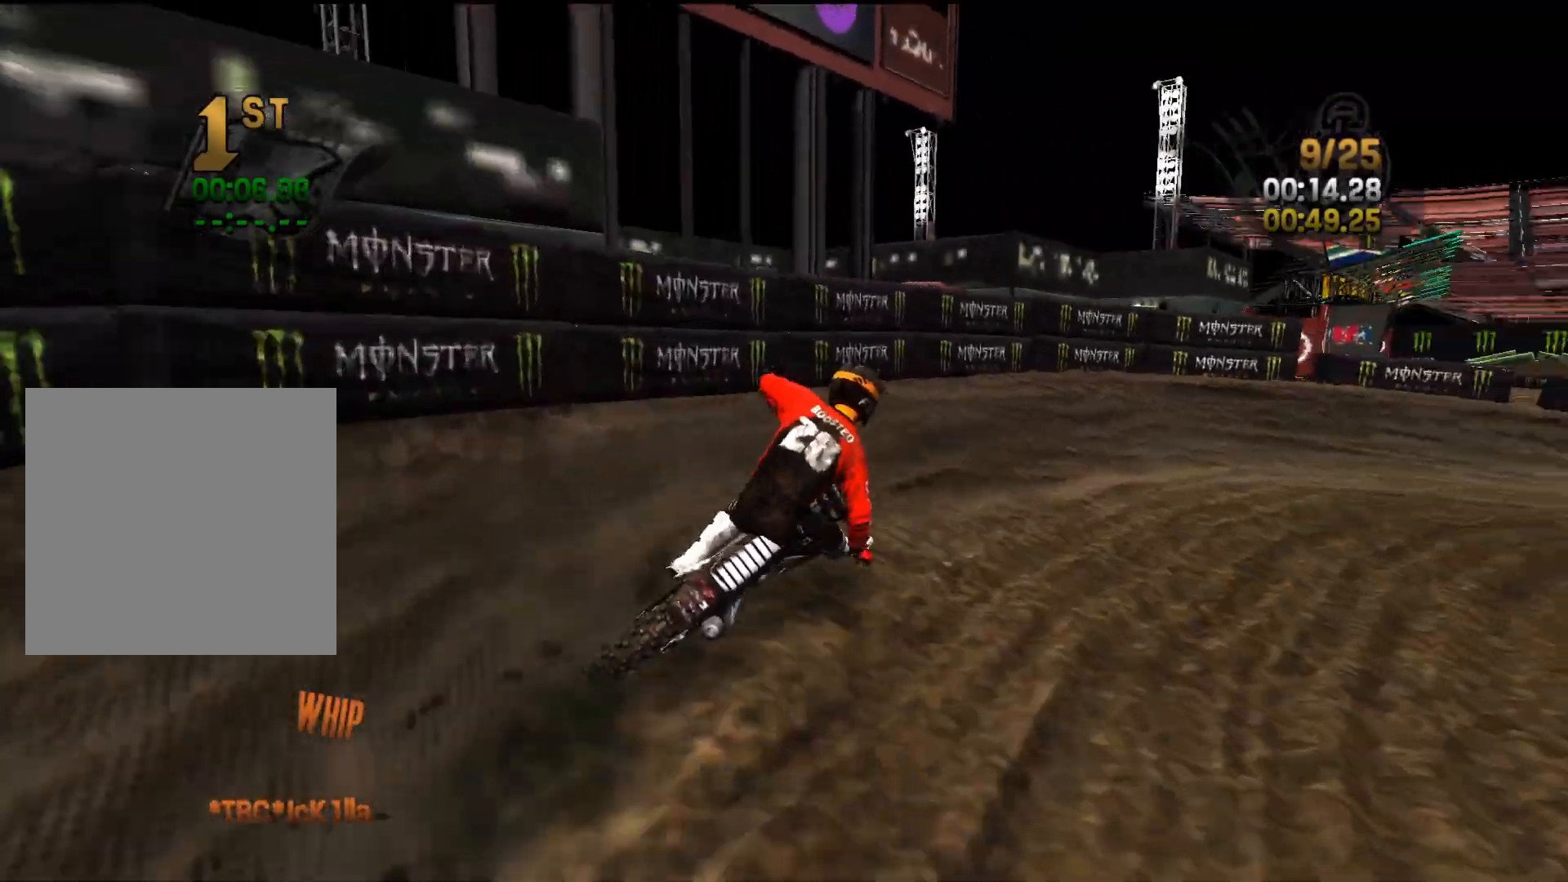
{"buttons": ["R2"], "left_stick": "right", "right_stick": "right", "events": [[400, "R2", "up"], [450, "R2", "down"]]}
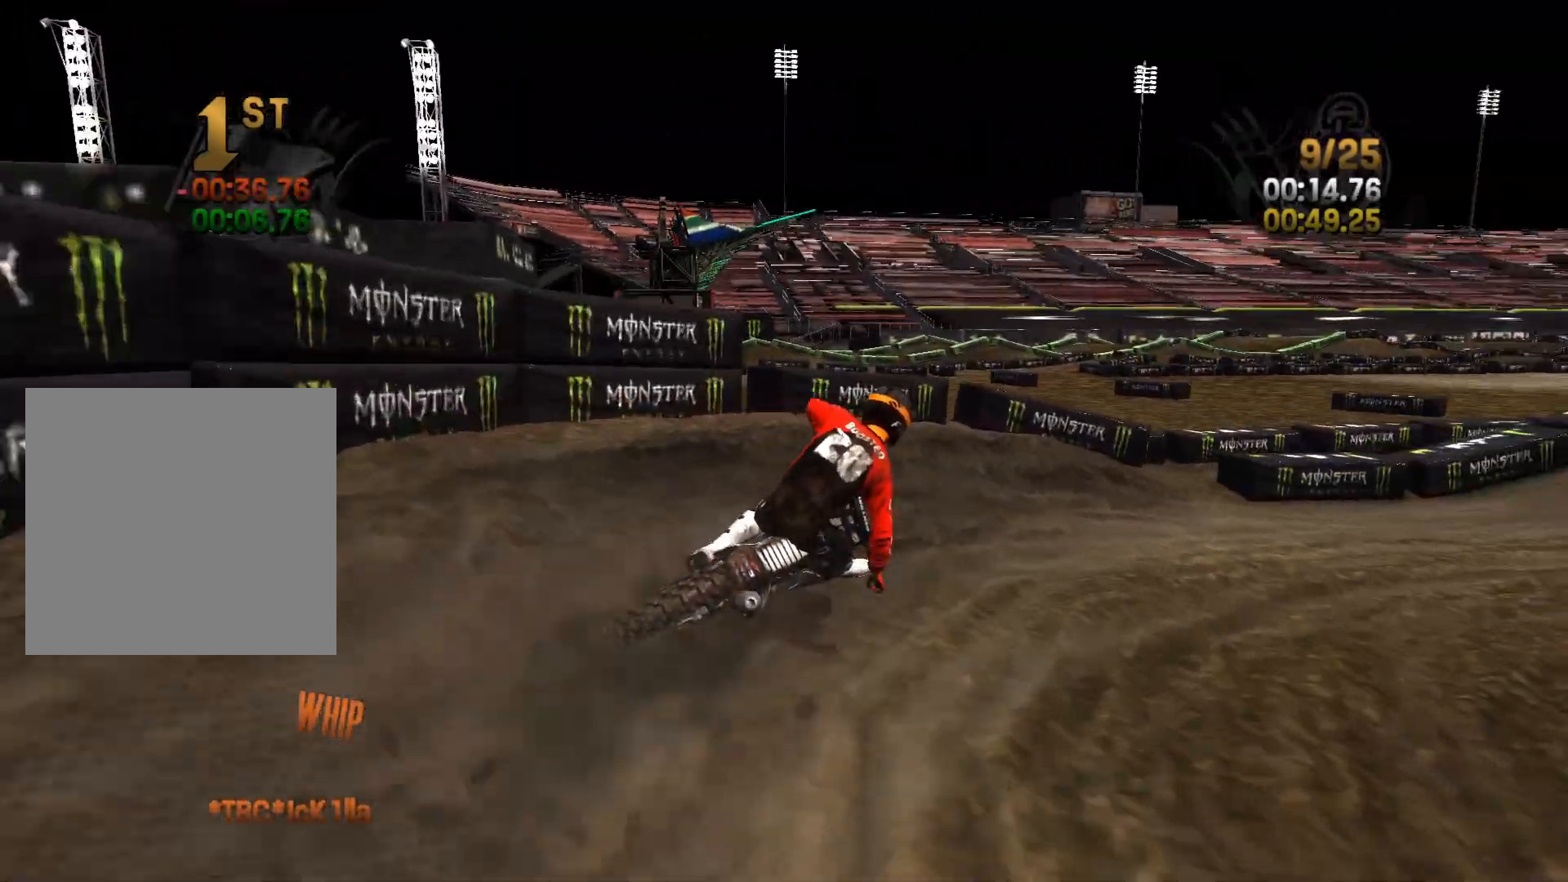
{"buttons": ["R2"], "left_stick": "center", "right_stick": "center", "events": [[350, "right_stick", "center"], [400, "left_stick", "center"]]}